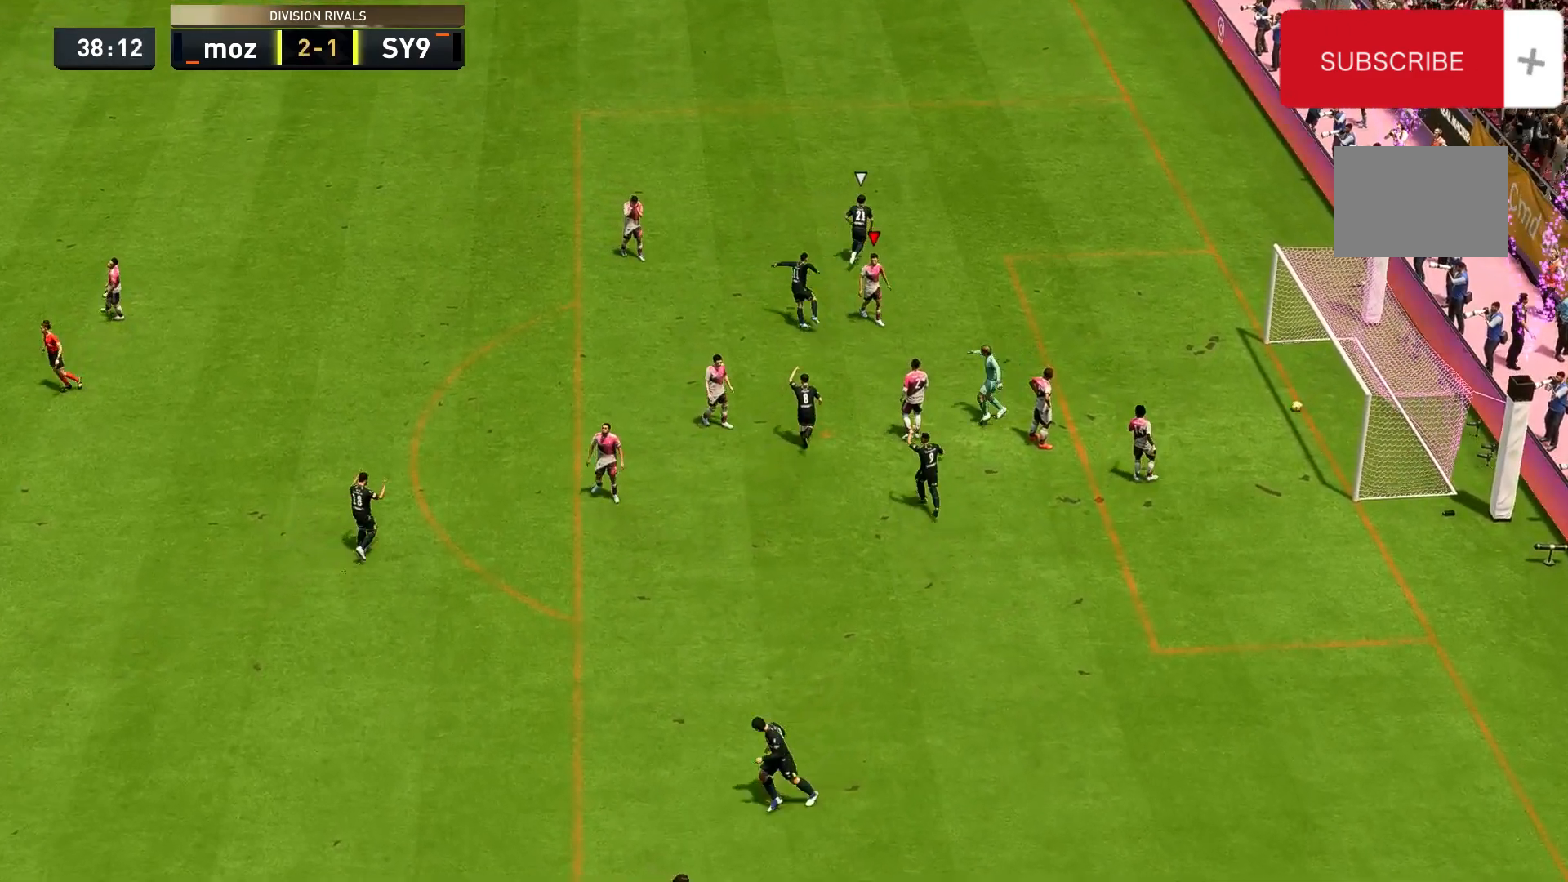
Gameplay with a controller (Xbox layout); each line is a JSON object with the inputs held at the frame after it. "events" lists button and stick changes between this image and that frame as [ms after this image, input, new state], when the widget could be followed in between. Not read: L3 R3.
{"buttons": ["A", "R1"], "left_stick": "center", "right_stick": "center"}
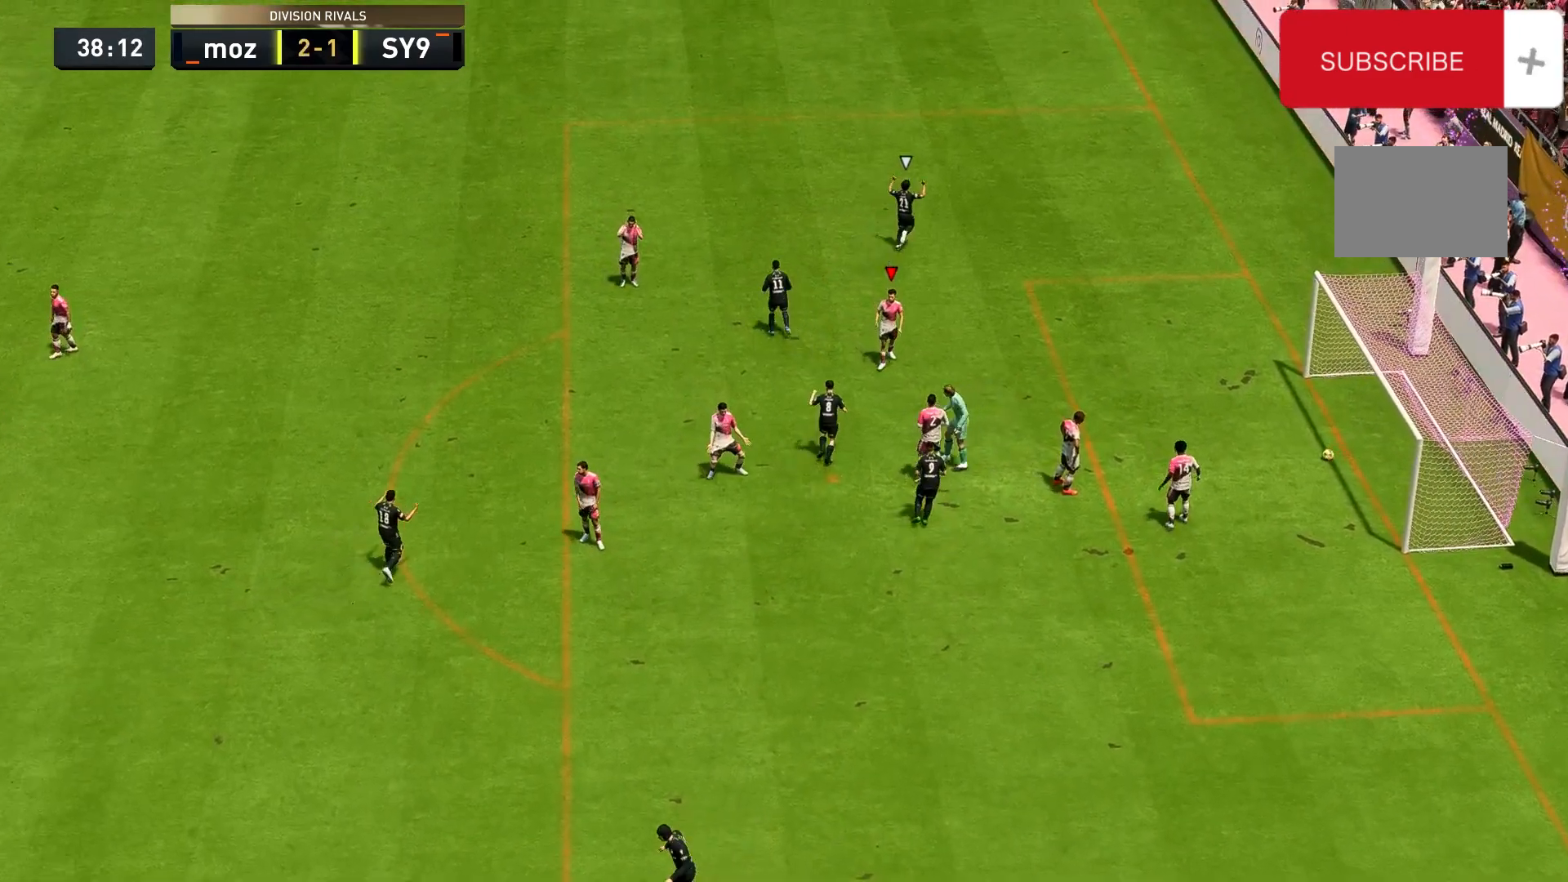
{"buttons": ["R1"], "left_stick": "center", "right_stick": "center", "events": [[100, "A", "up"], [100, "R1", "up"], [267, "R1", "down"]]}
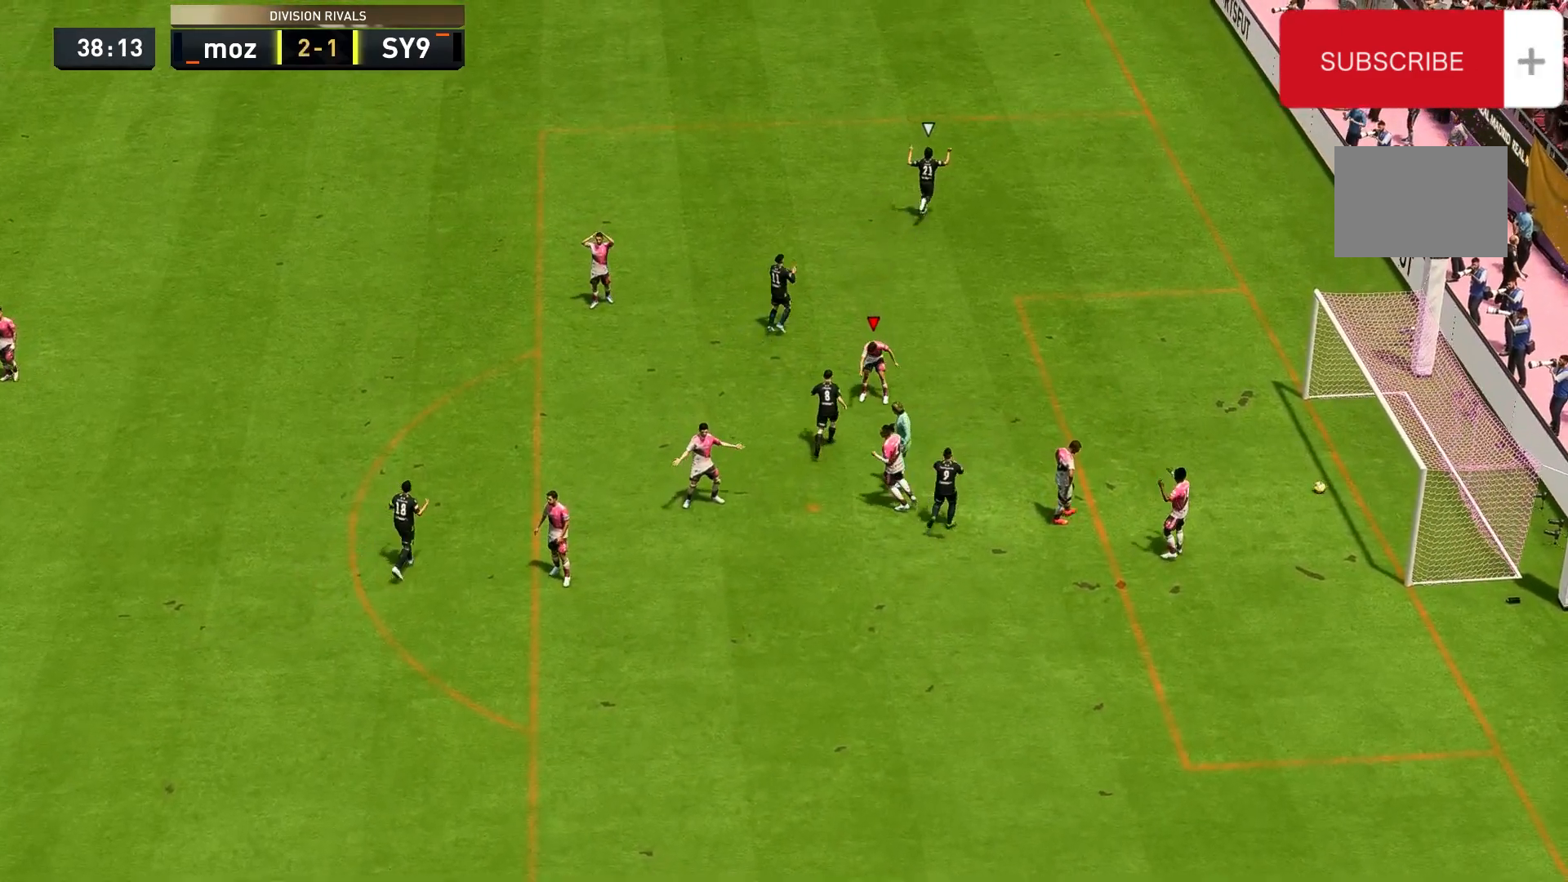
{"buttons": [], "left_stick": "center", "right_stick": "center", "events": [[233, "R1", "up"], [333, "R1", "down"], [500, "R1", "up"]]}
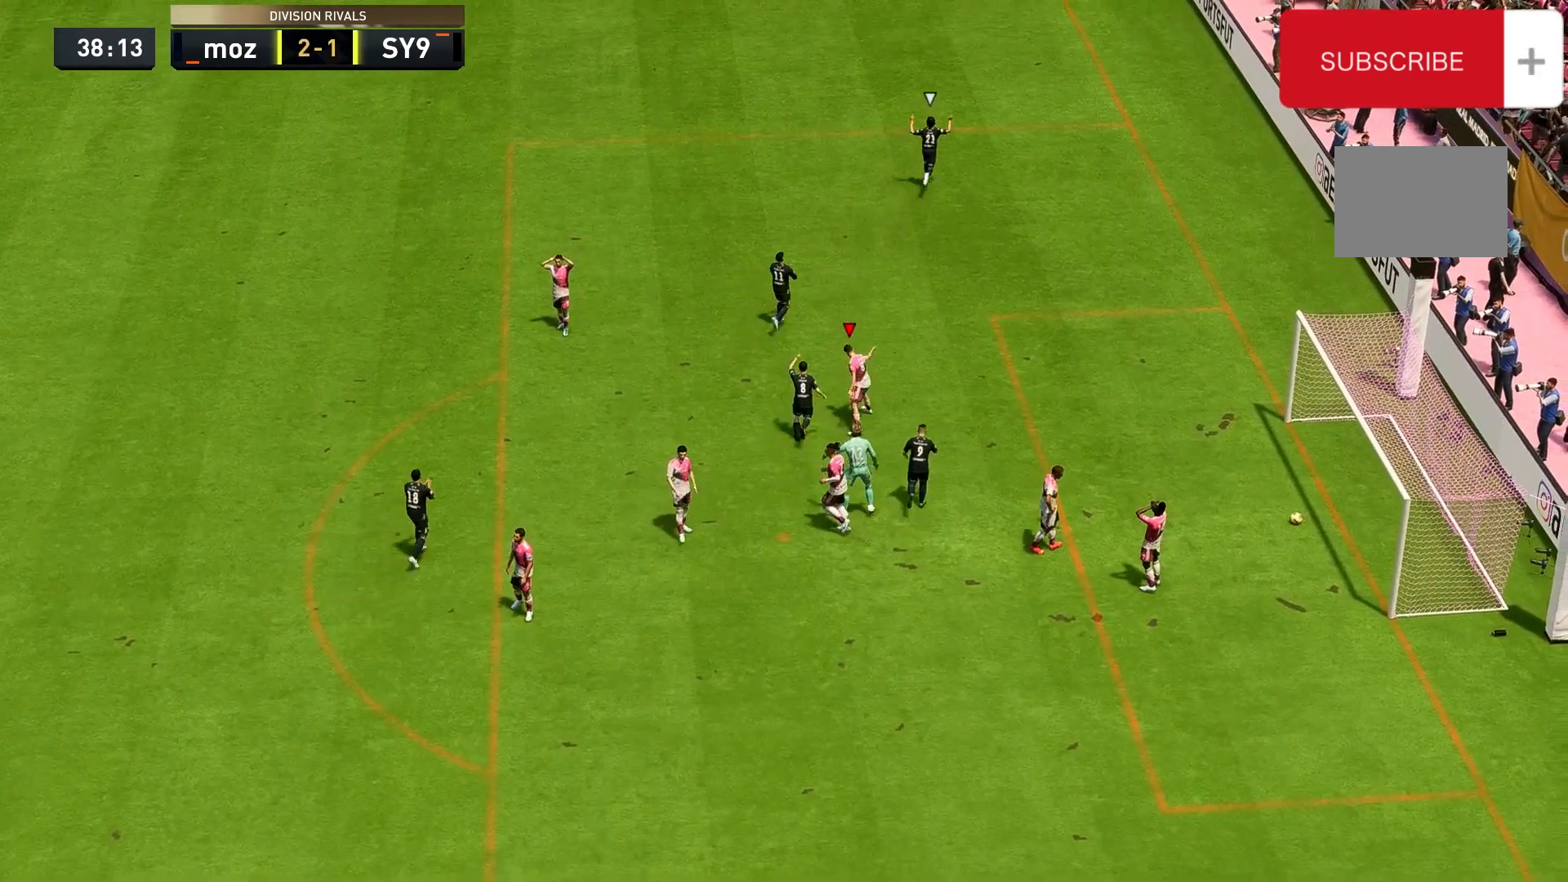
{"buttons": ["R1"], "left_stick": "center", "right_stick": "center", "events": [[67, "R1", "down"], [167, "A", "down"], [267, "A", "up"]]}
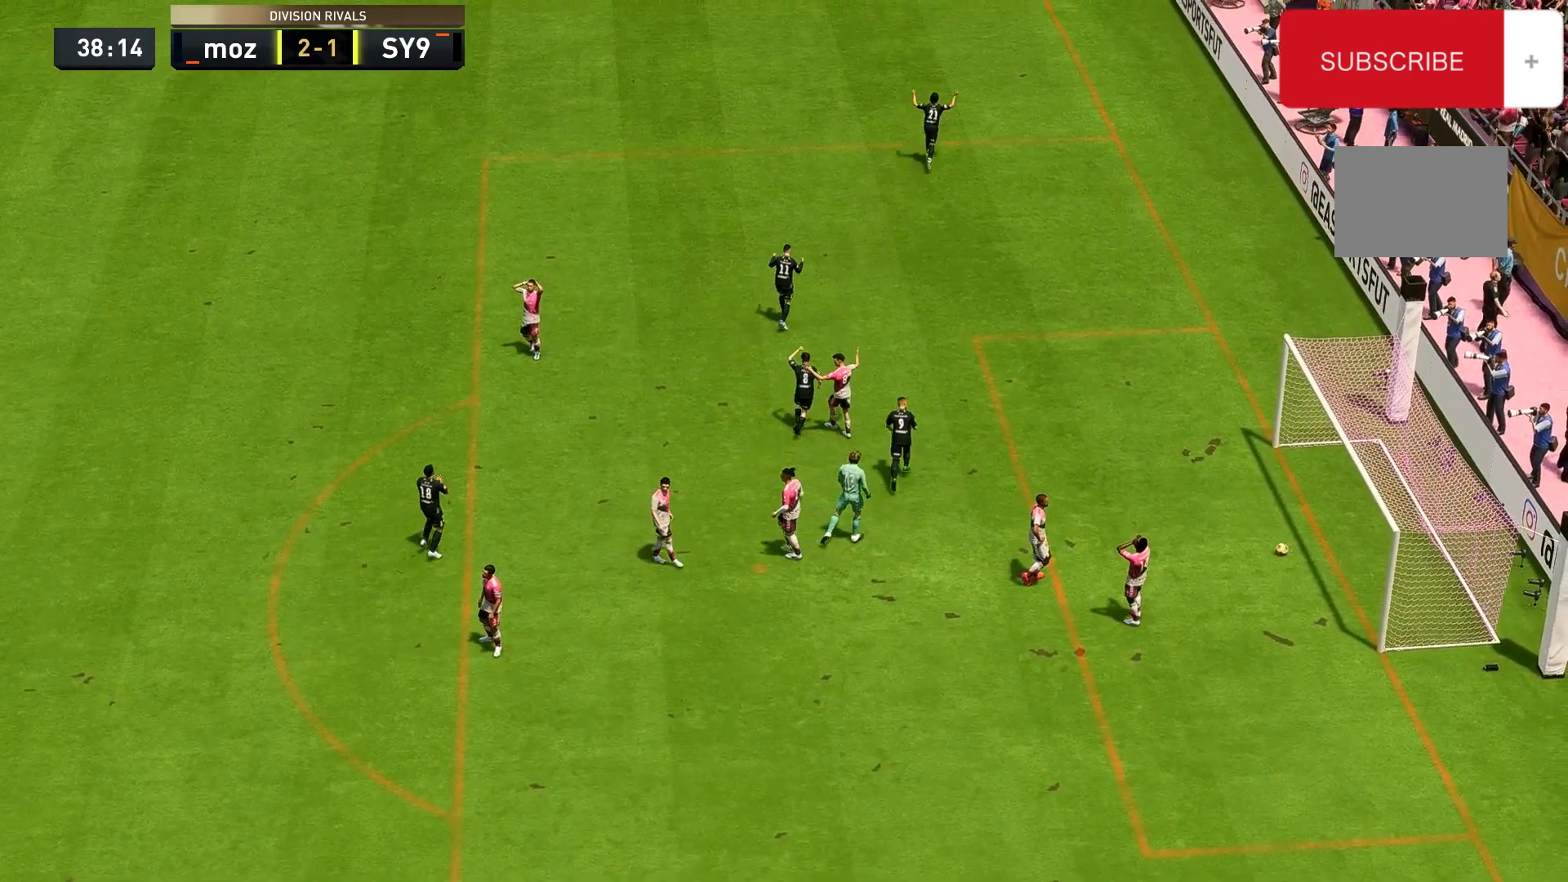
{"buttons": ["R1"], "left_stick": "center", "right_stick": "center", "events": [[67, "R1", "up"], [200, "R1", "down"]]}
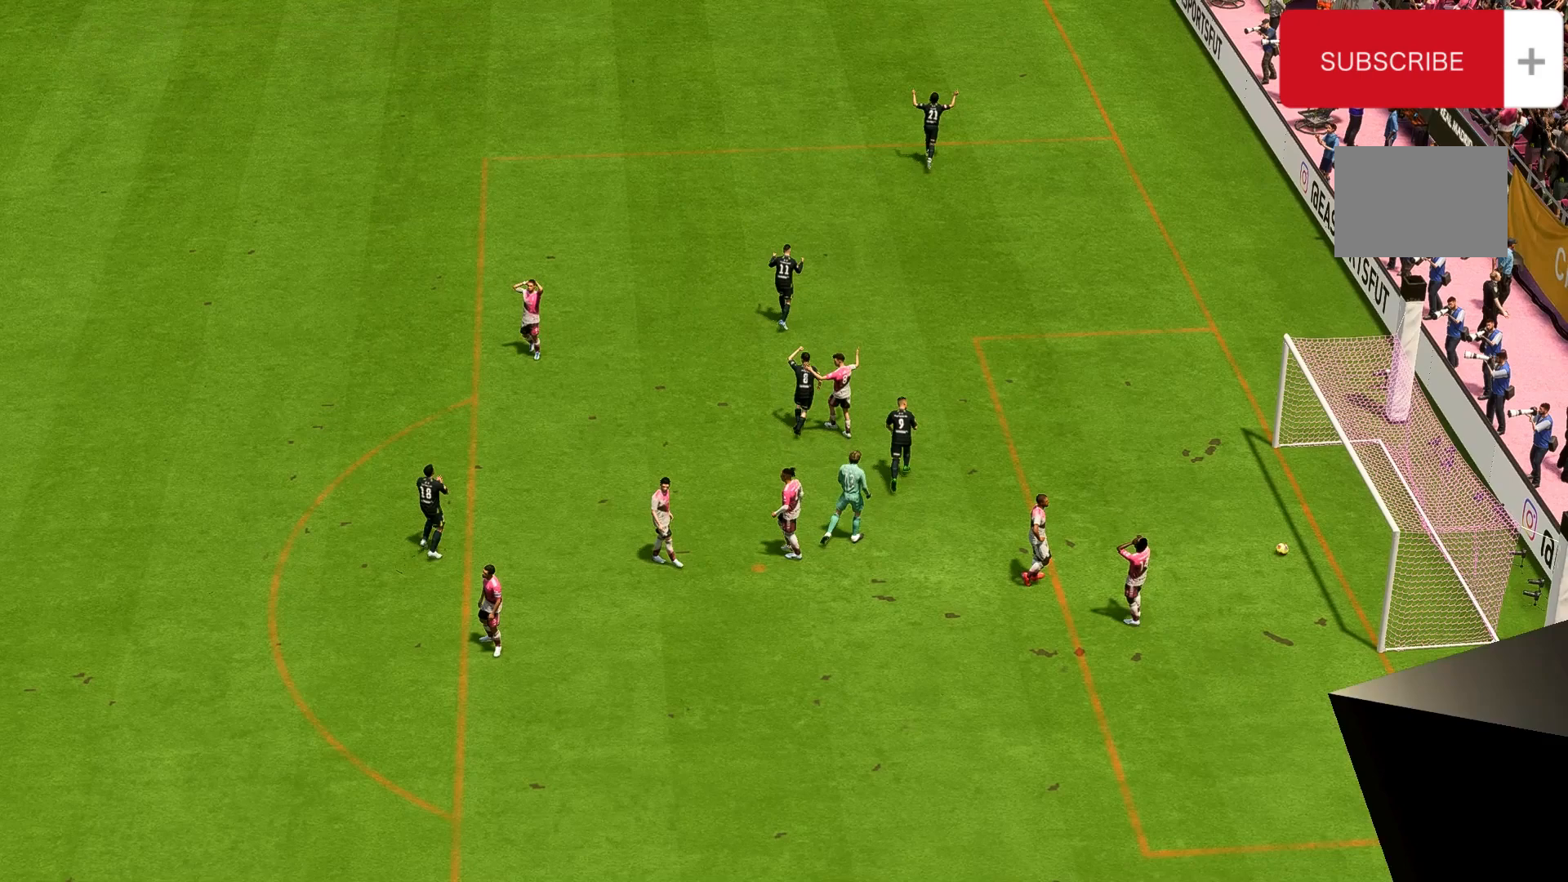
{"buttons": [], "left_stick": "center", "right_stick": "center", "events": [[67, "R1", "up"]]}
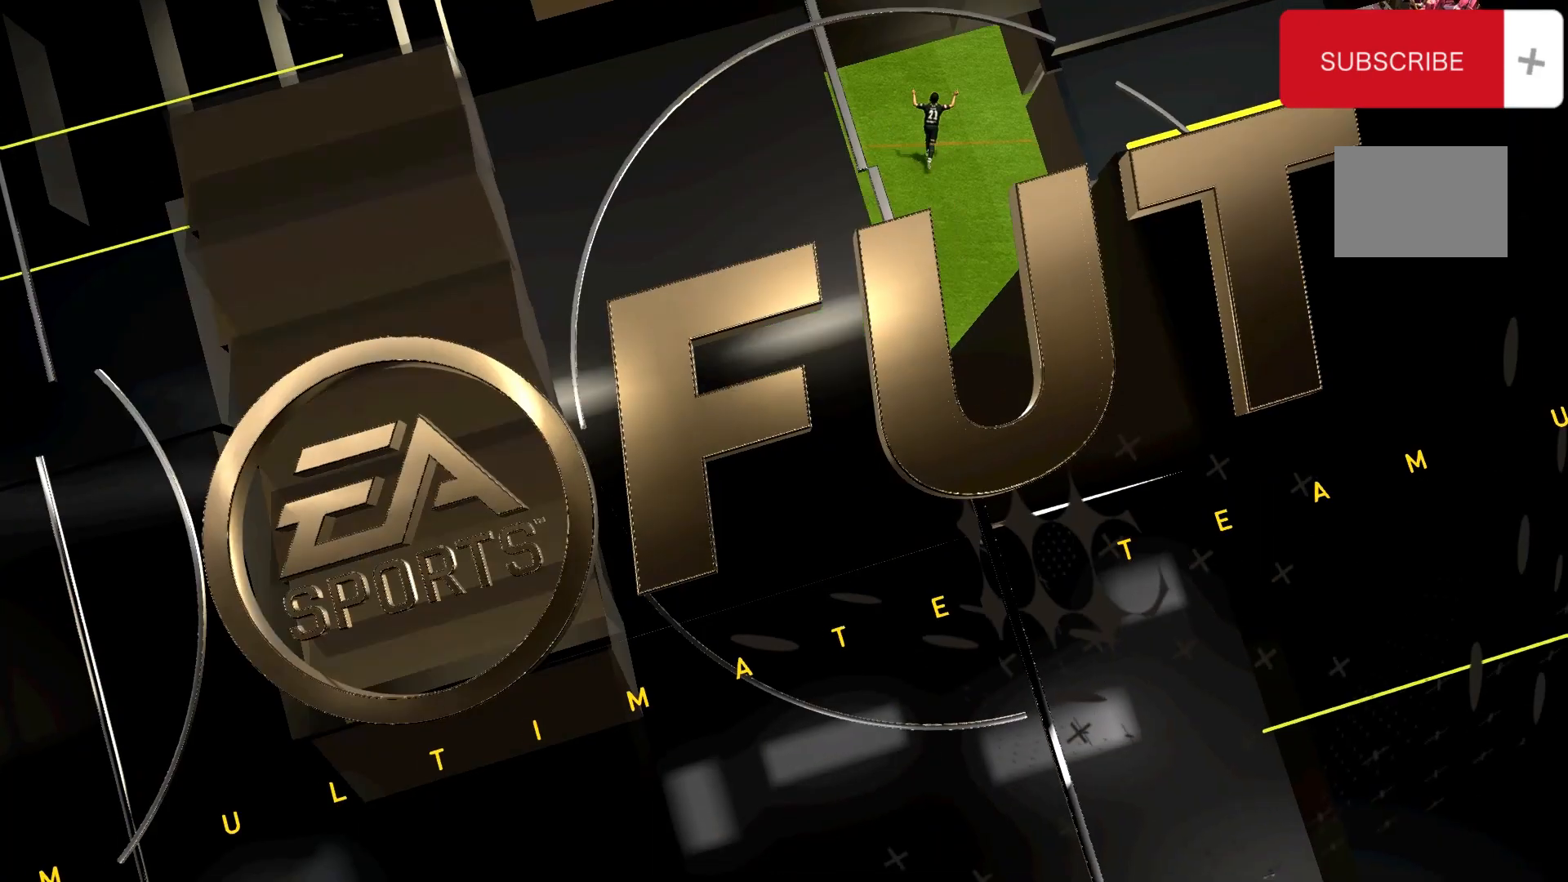
{"buttons": ["A"], "left_stick": "center", "right_stick": "center", "events": [[500, "A", "down"]]}
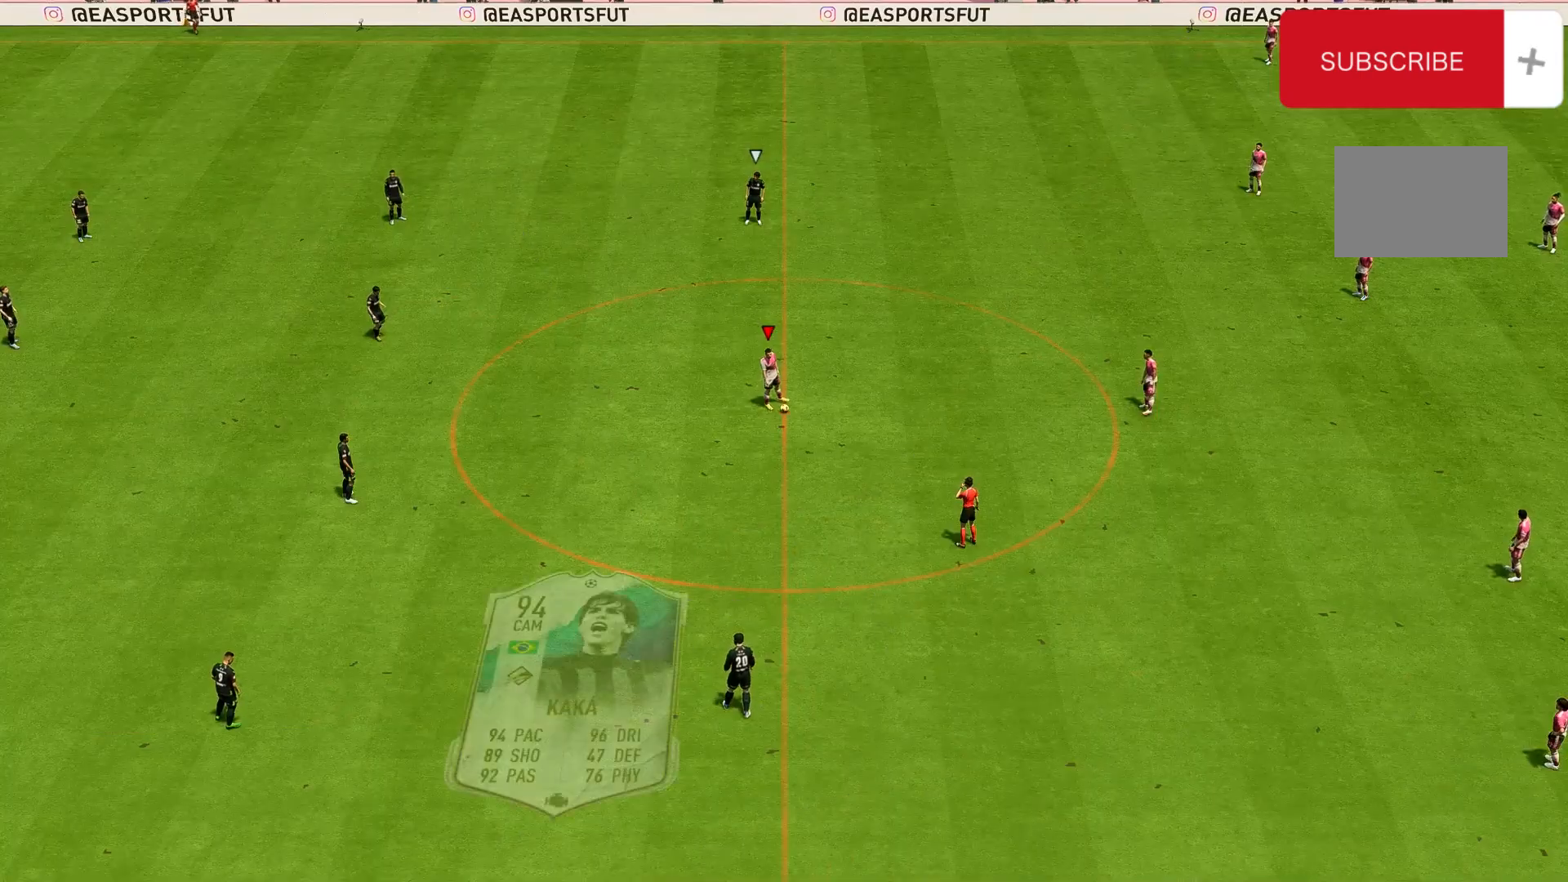
{"buttons": [], "left_stick": "left", "right_stick": "center", "events": [[33, "left_stick", "right"], [200, "A", "up"], [267, "left_stick", "center"], [333, "left_stick", "left"]]}
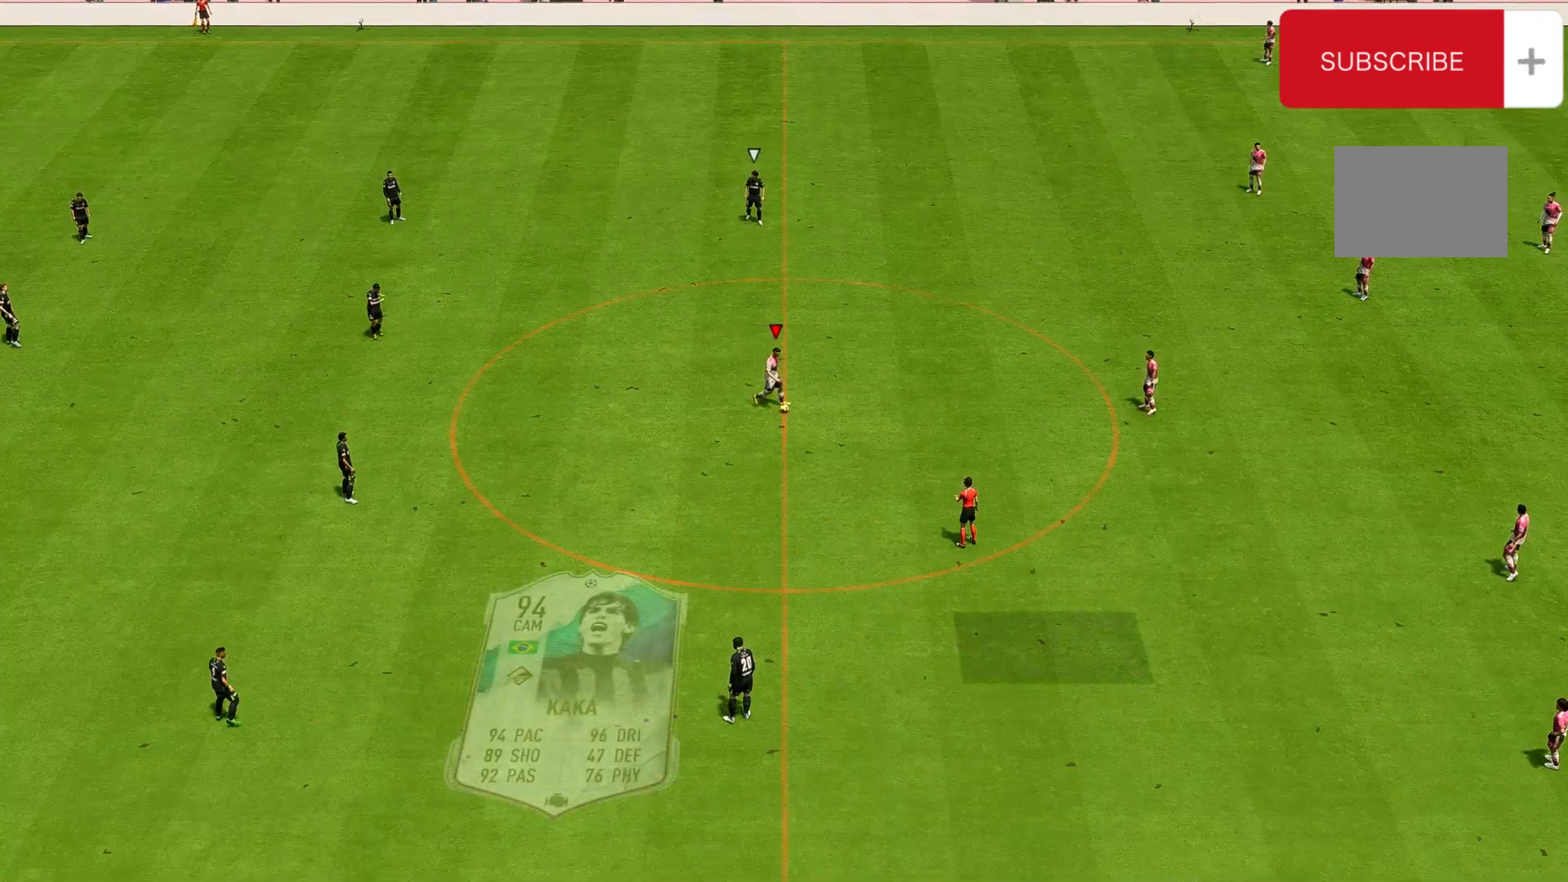
{"buttons": [], "left_stick": "up-left", "right_stick": "center", "events": [[167, "left_stick", "up"], [500, "left_stick", "up-left"]]}
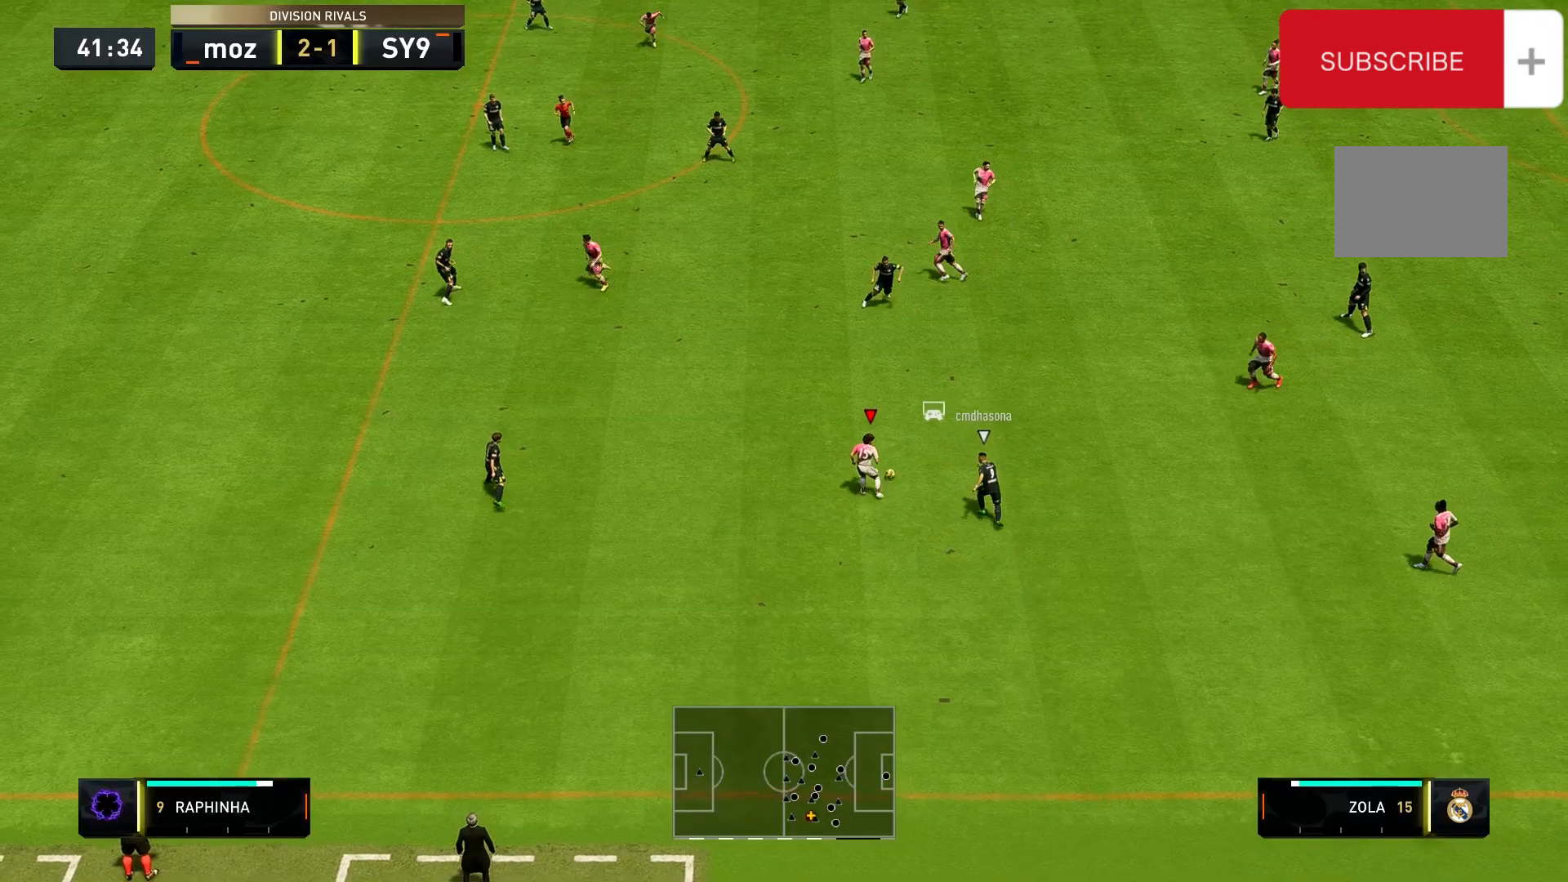
{"buttons": ["R2"], "left_stick": "up-left", "right_stick": "center", "events": [[67, "A", "down"], [233, "A", "up"], [233, "R2", "down"]]}
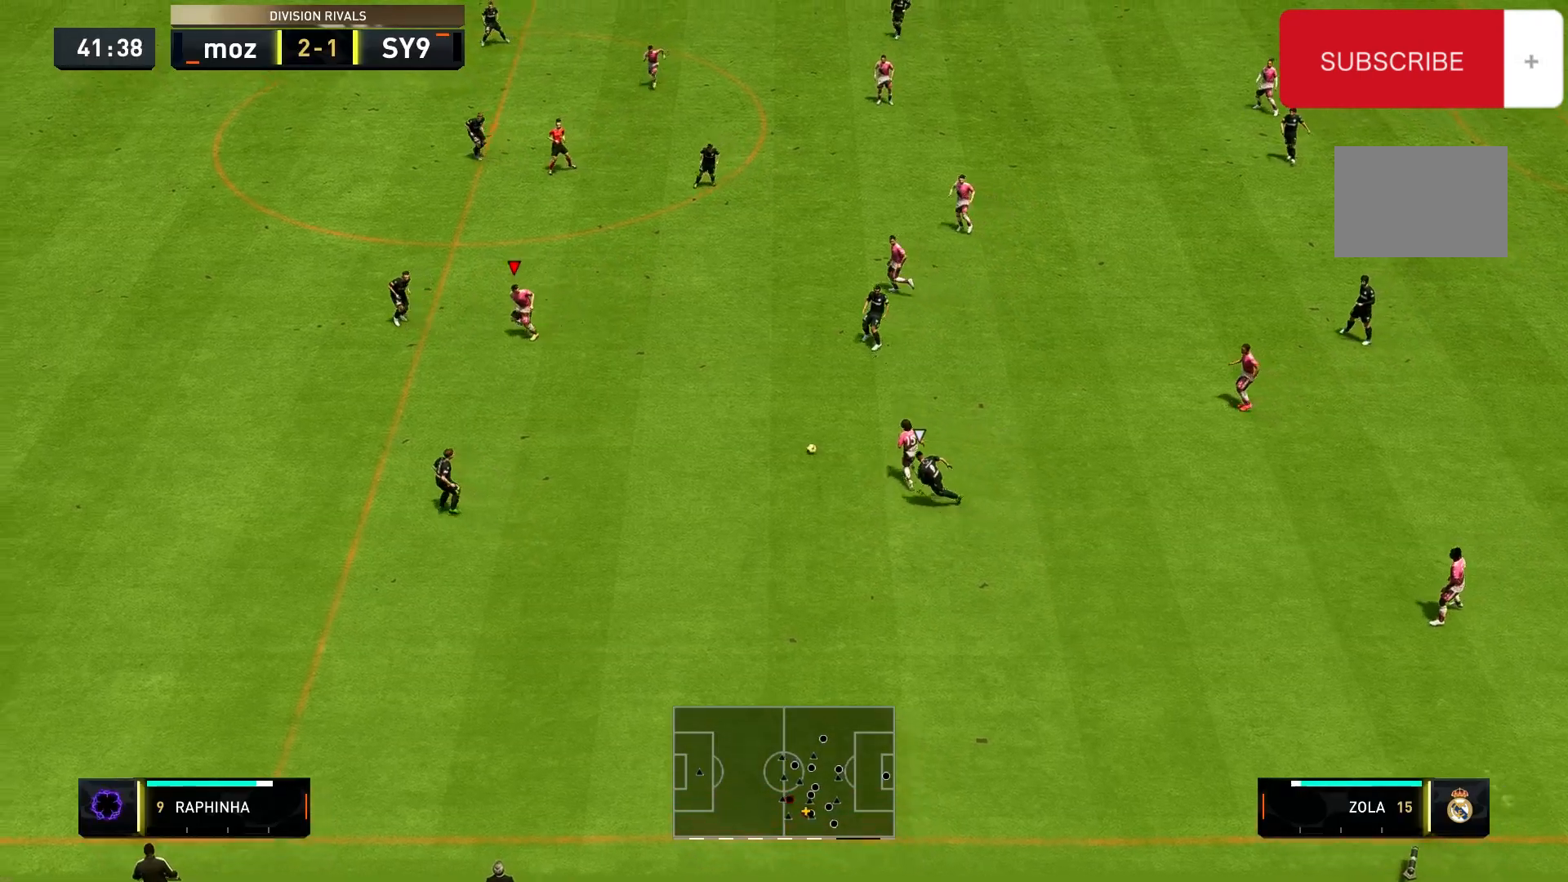
{"buttons": [], "left_stick": "up-right", "right_stick": "center", "events": [[400, "R2", "up"], [400, "left_stick", "up-right"]]}
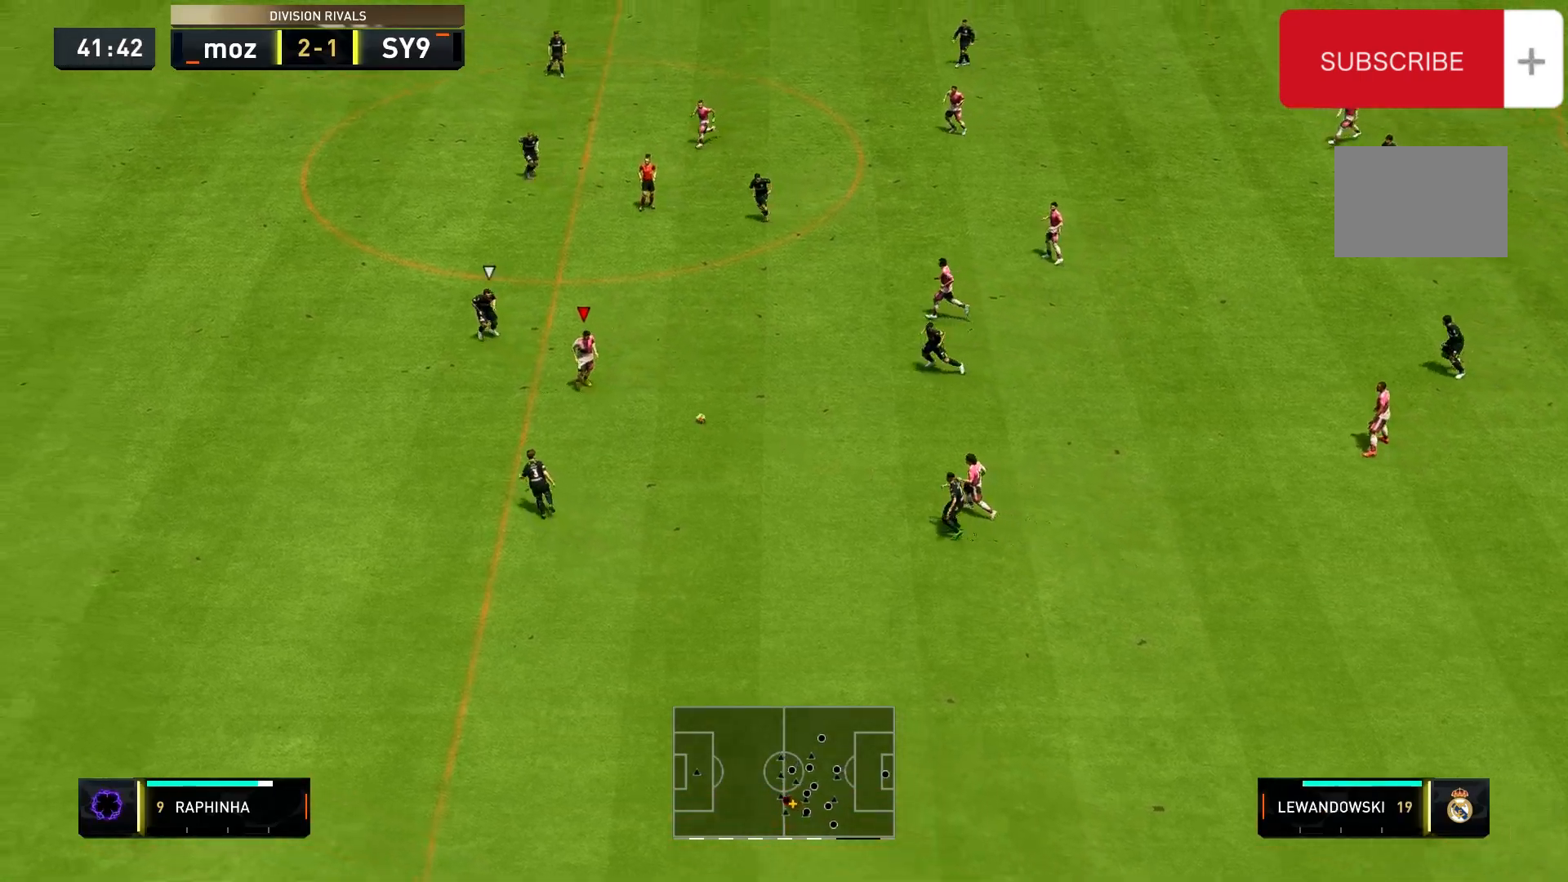
{"buttons": [], "left_stick": "up", "right_stick": "center", "events": [[467, "left_stick", "up"]]}
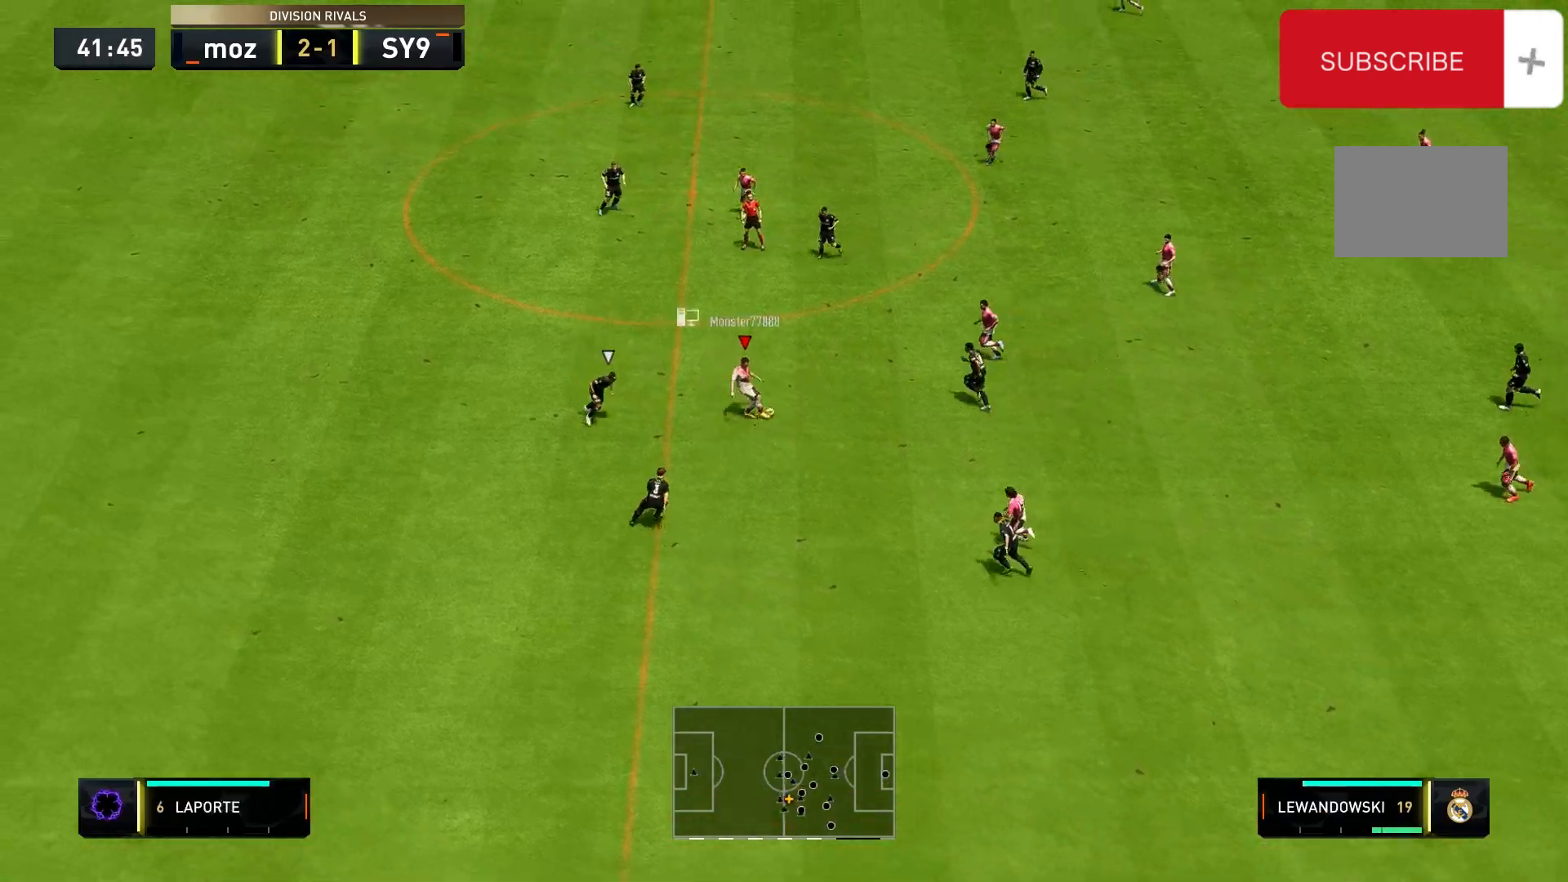
{"buttons": [], "left_stick": "up-left", "right_stick": "center", "events": [[100, "left_stick", "up-left"]]}
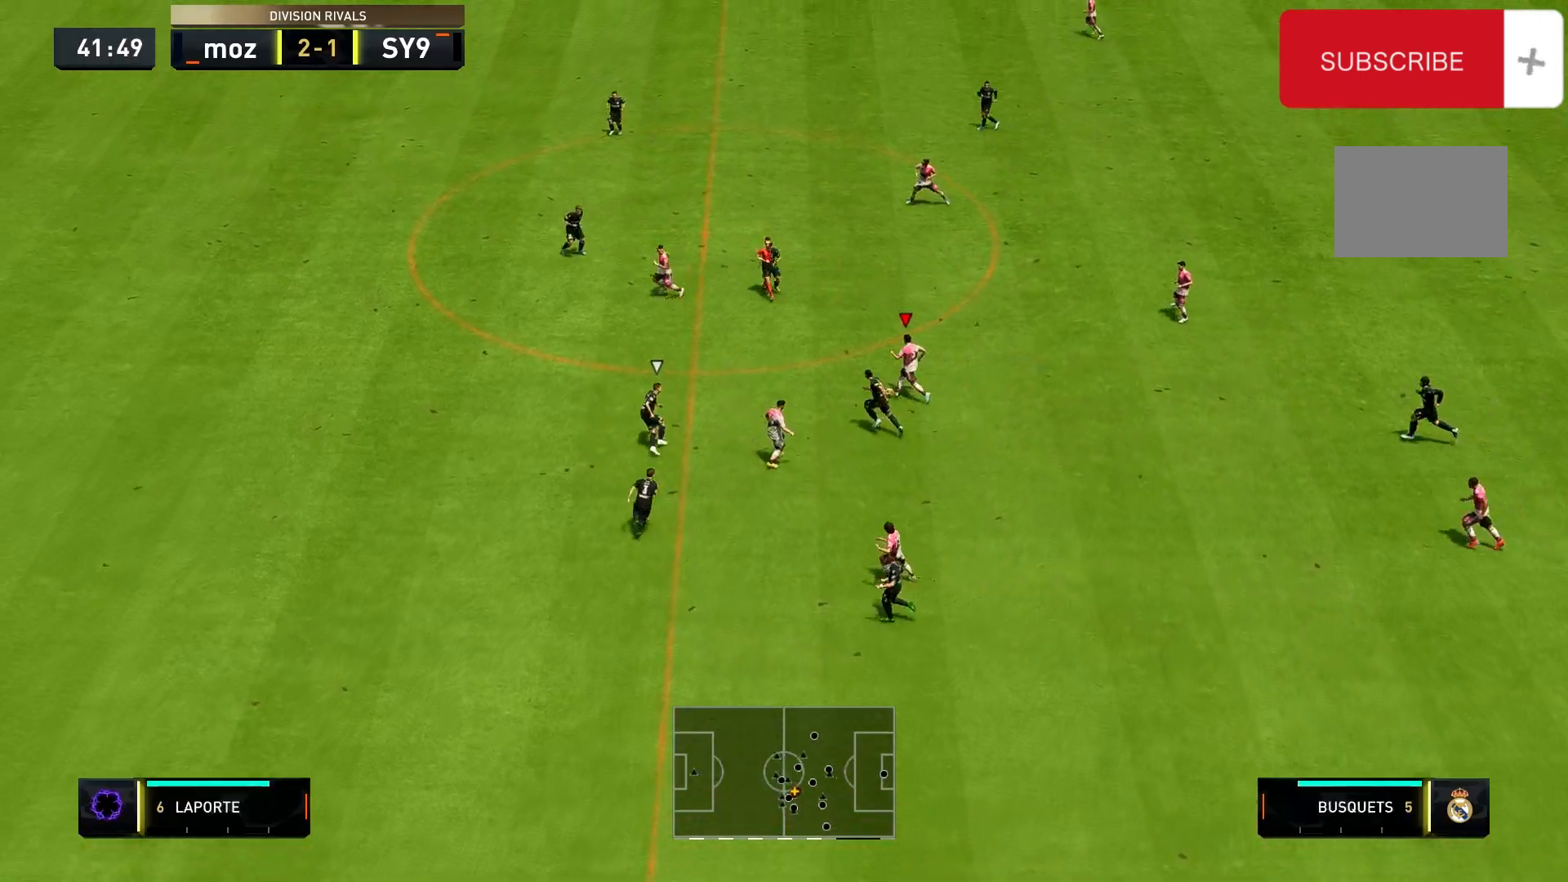
{"buttons": ["R2"], "left_stick": "left", "right_stick": "center", "events": [[200, "Y", "down"], [333, "left_stick", "left"], [367, "R2", "down"], [367, "Y", "up"]]}
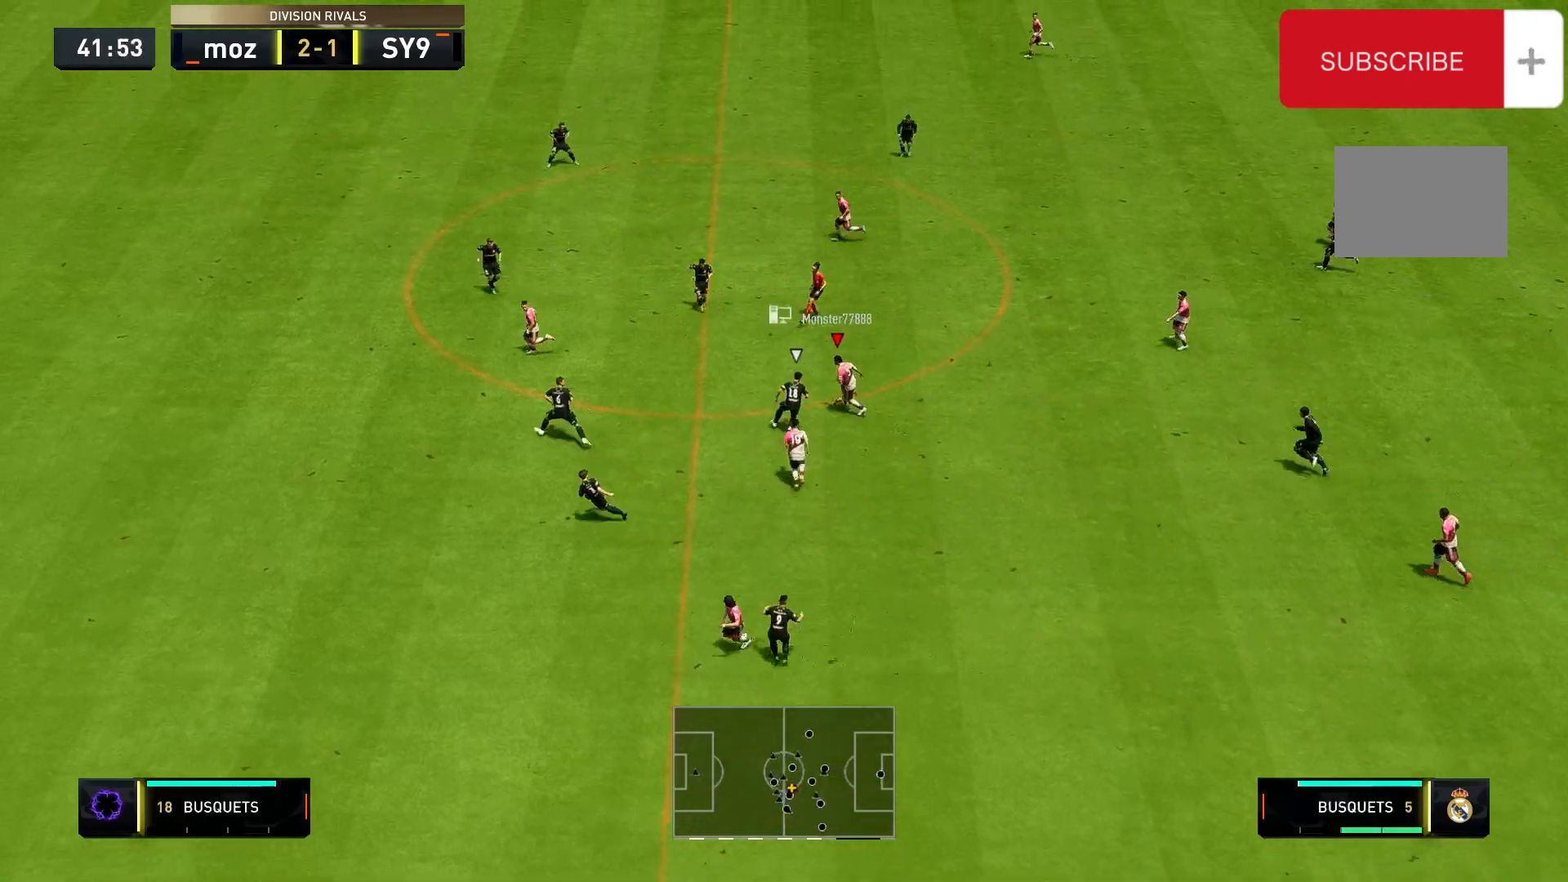
{"buttons": ["R2"], "left_stick": "left", "right_stick": "center", "events": []}
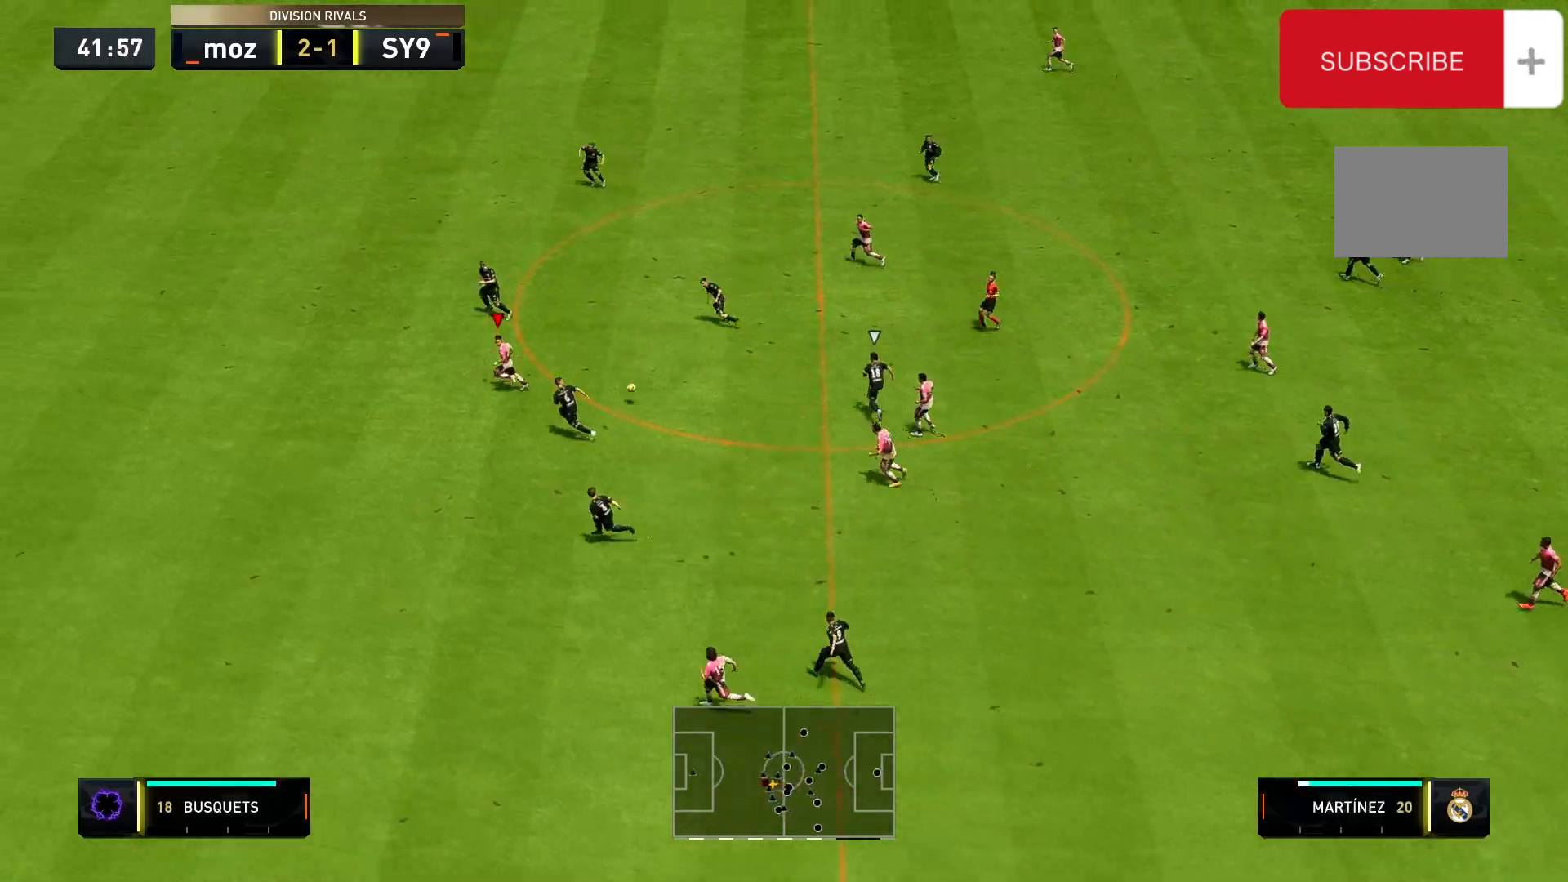
{"buttons": ["R2"], "left_stick": "left", "right_stick": "center", "events": []}
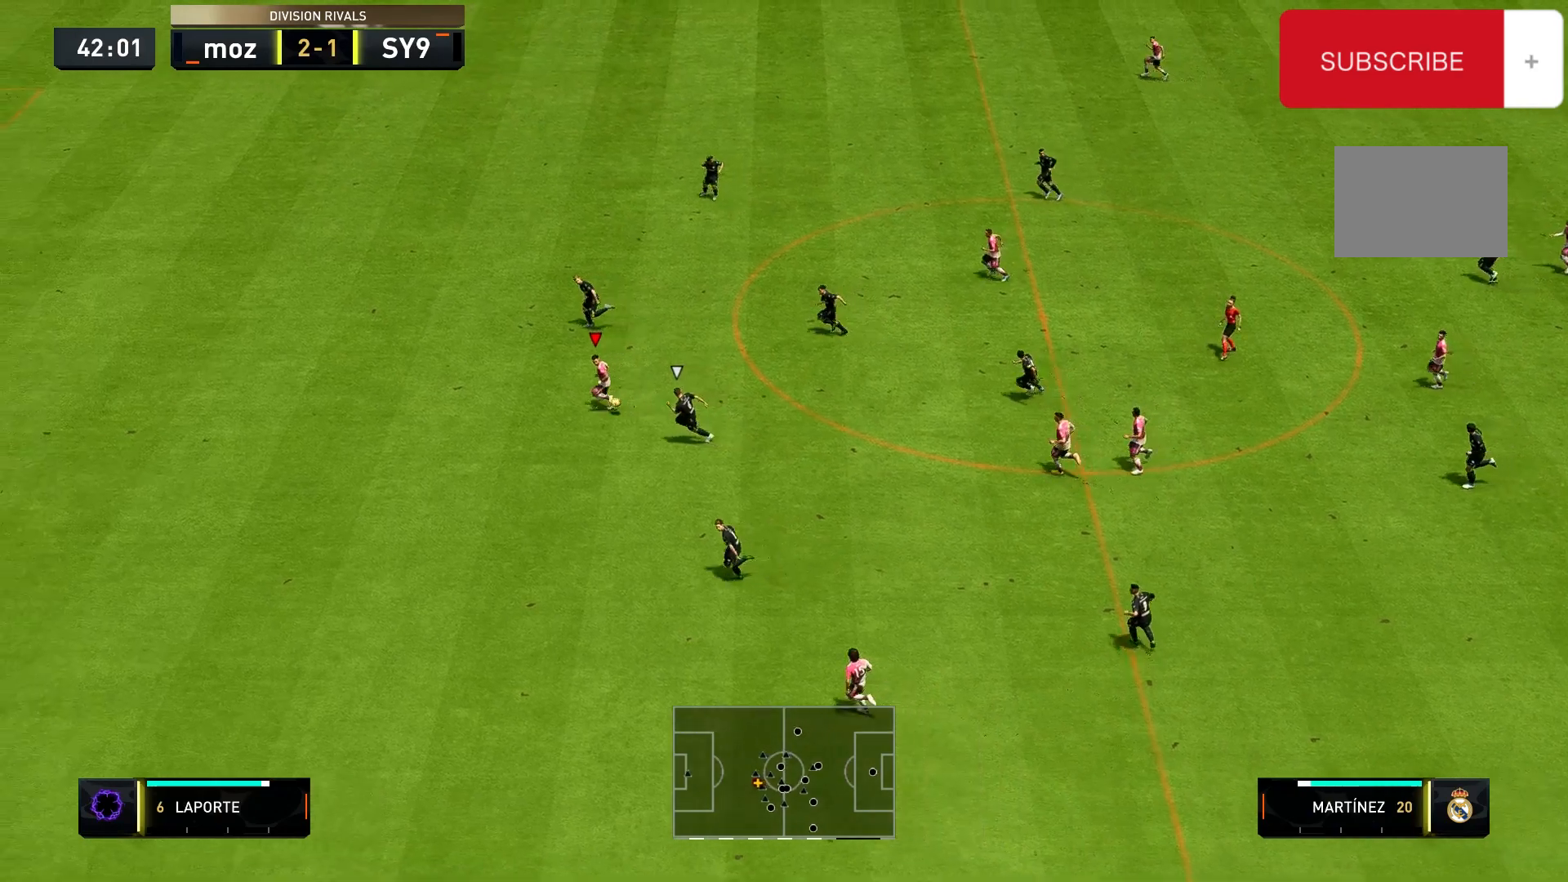
{"buttons": ["R2"], "left_stick": "left", "right_stick": "center", "events": []}
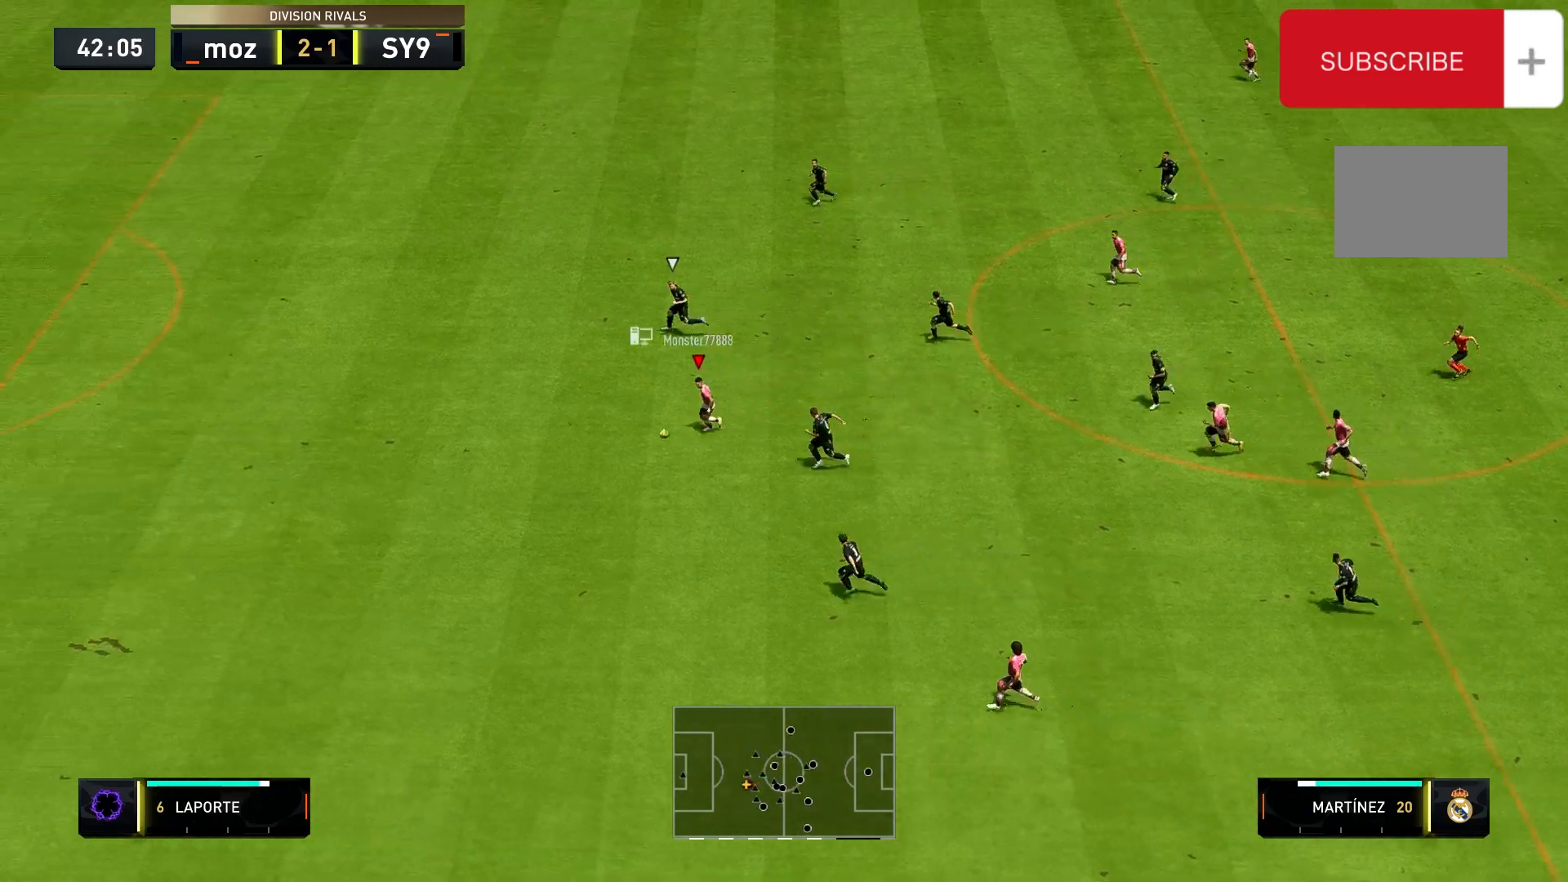
{"buttons": ["R2"], "left_stick": "left", "right_stick": "center", "events": []}
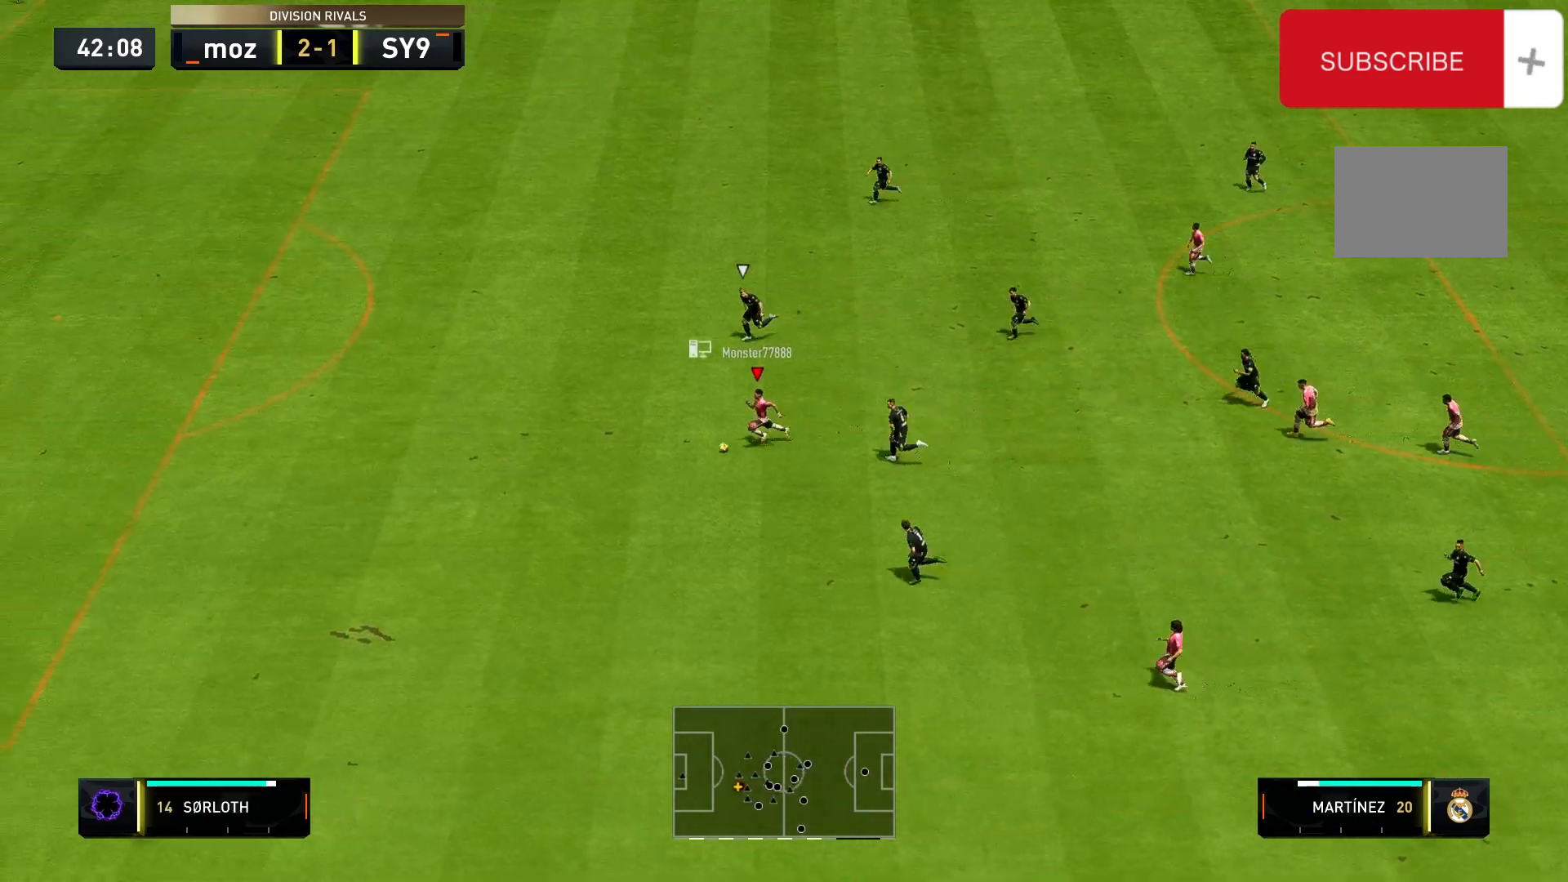
{"buttons": ["R2"], "left_stick": "left", "right_stick": "center", "events": []}
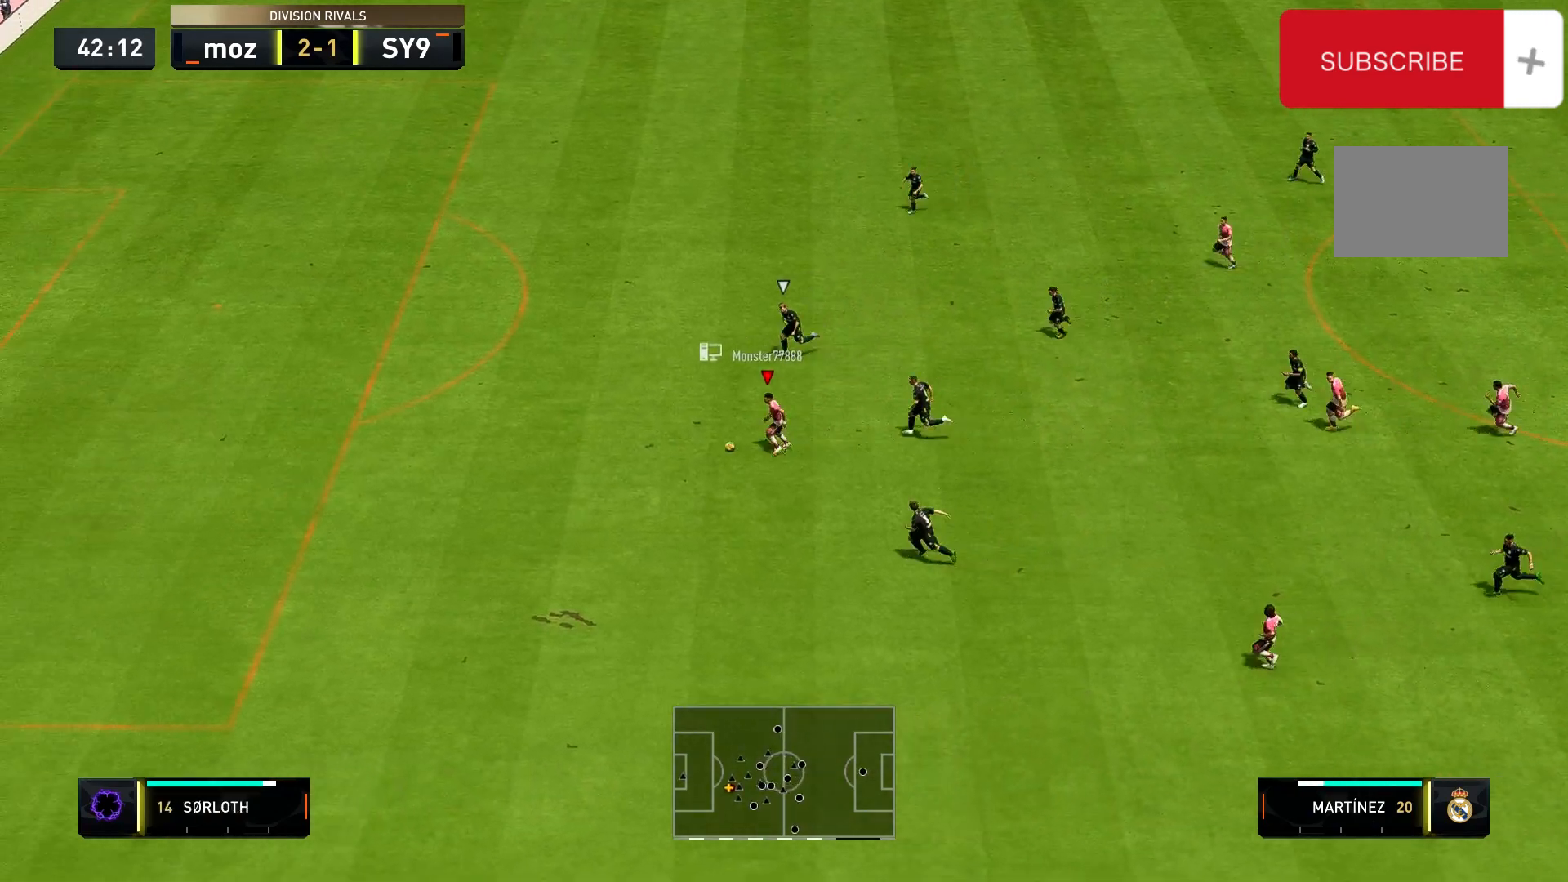
{"buttons": ["R2"], "left_stick": "left", "right_stick": "center", "events": []}
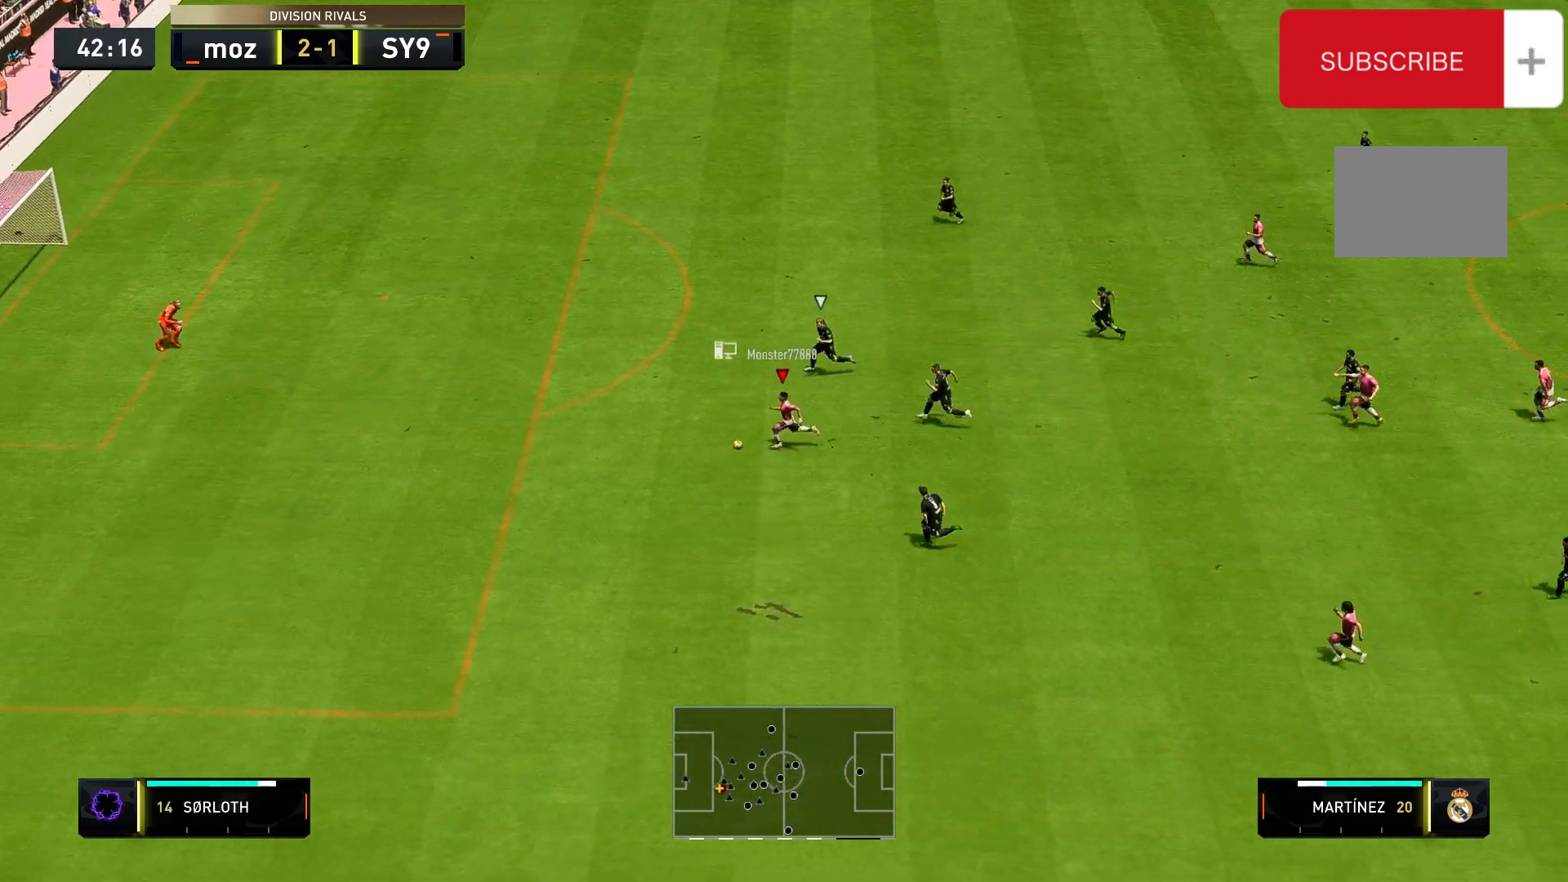
{"buttons": ["B"], "left_stick": "left", "right_stick": "center", "events": [[267, "R2", "up"], [500, "B", "down"]]}
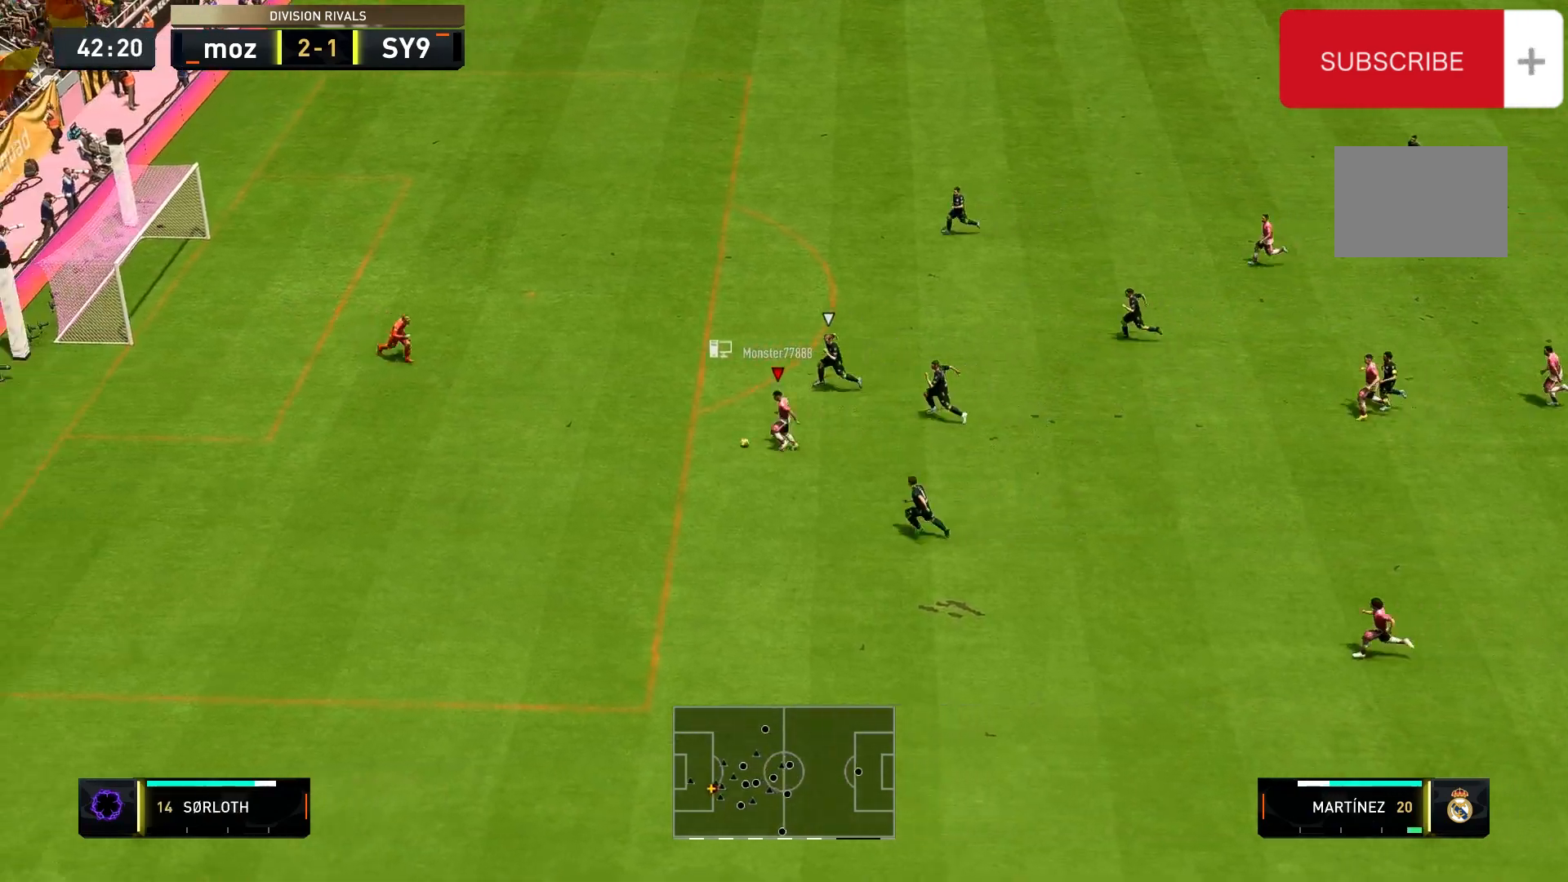
{"buttons": ["B"], "left_stick": "up-left", "right_stick": "center", "events": [[167, "left_stick", "up-left"], [267, "B", "up"], [333, "B", "down"]]}
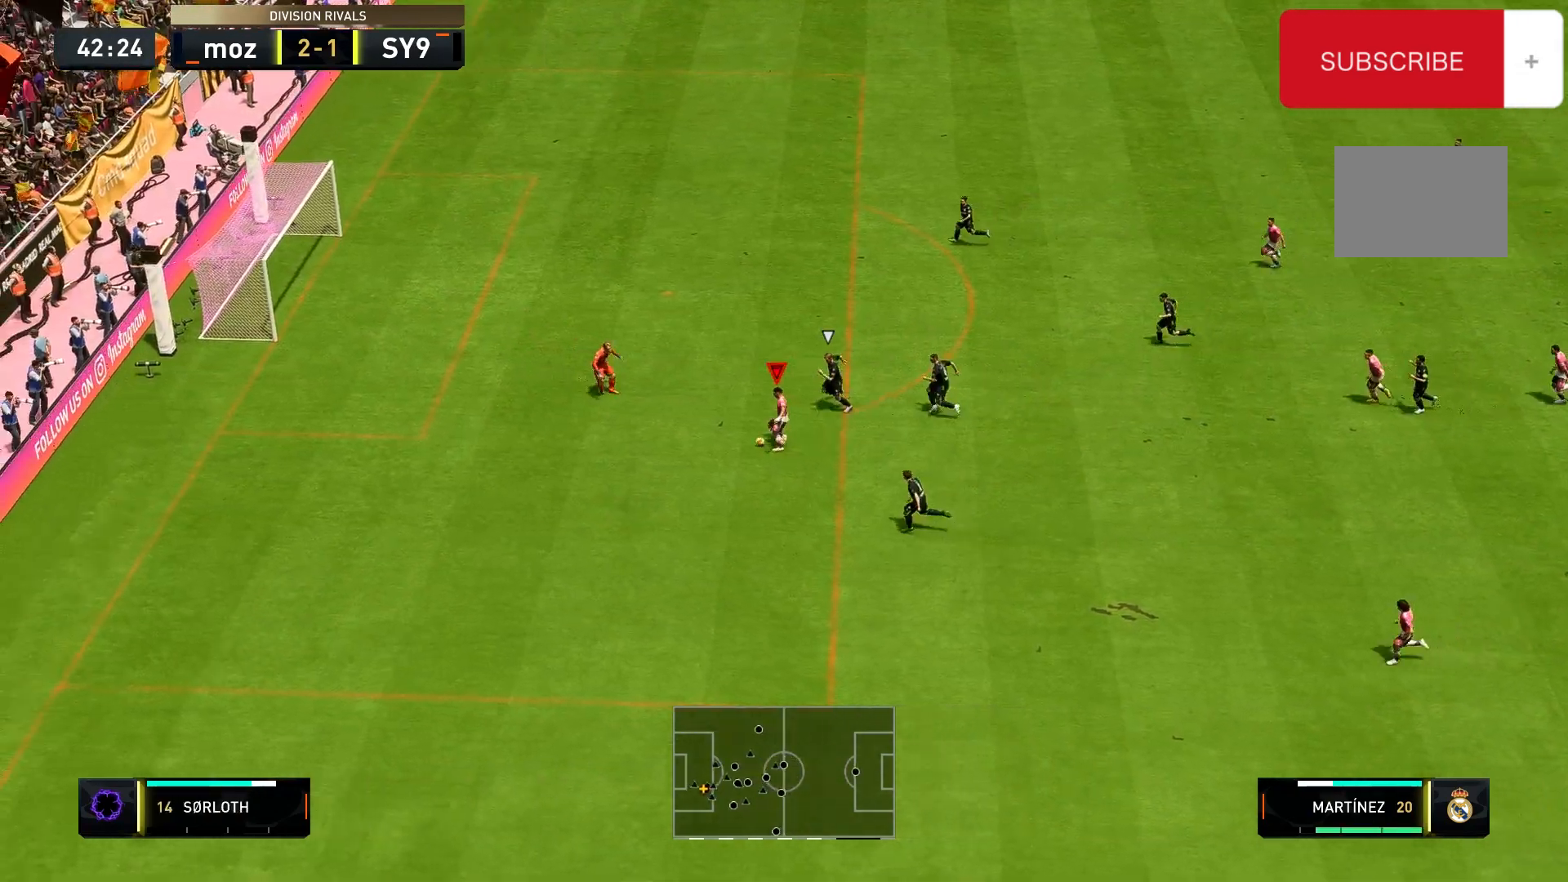
{"buttons": [], "left_stick": "up-left", "right_stick": "center", "events": [[33, "B", "up"]]}
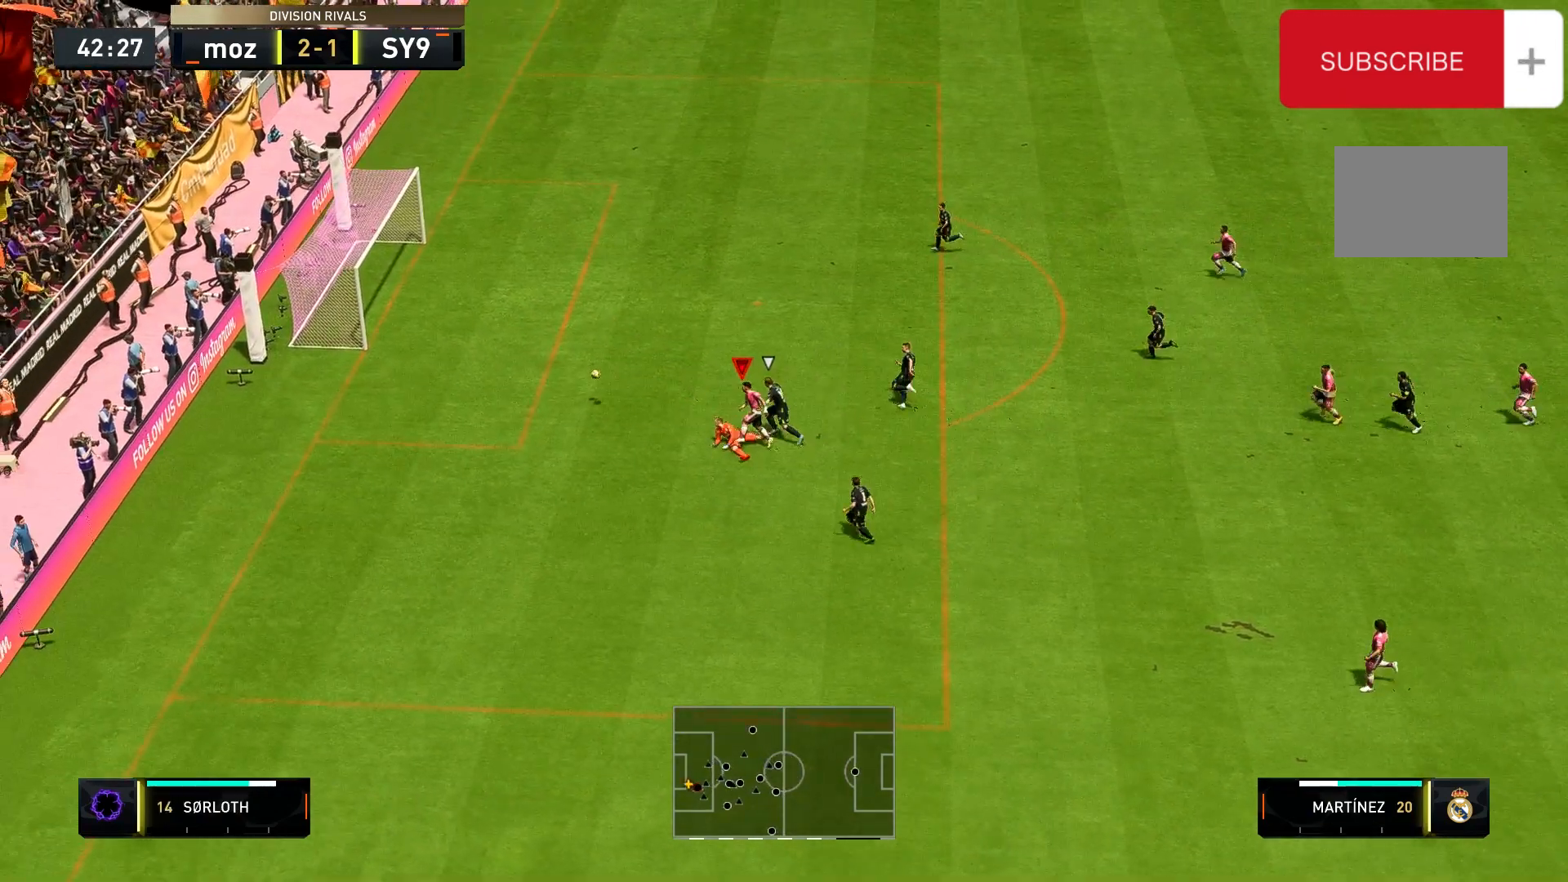
{"buttons": [], "left_stick": "up-left", "right_stick": "center", "events": []}
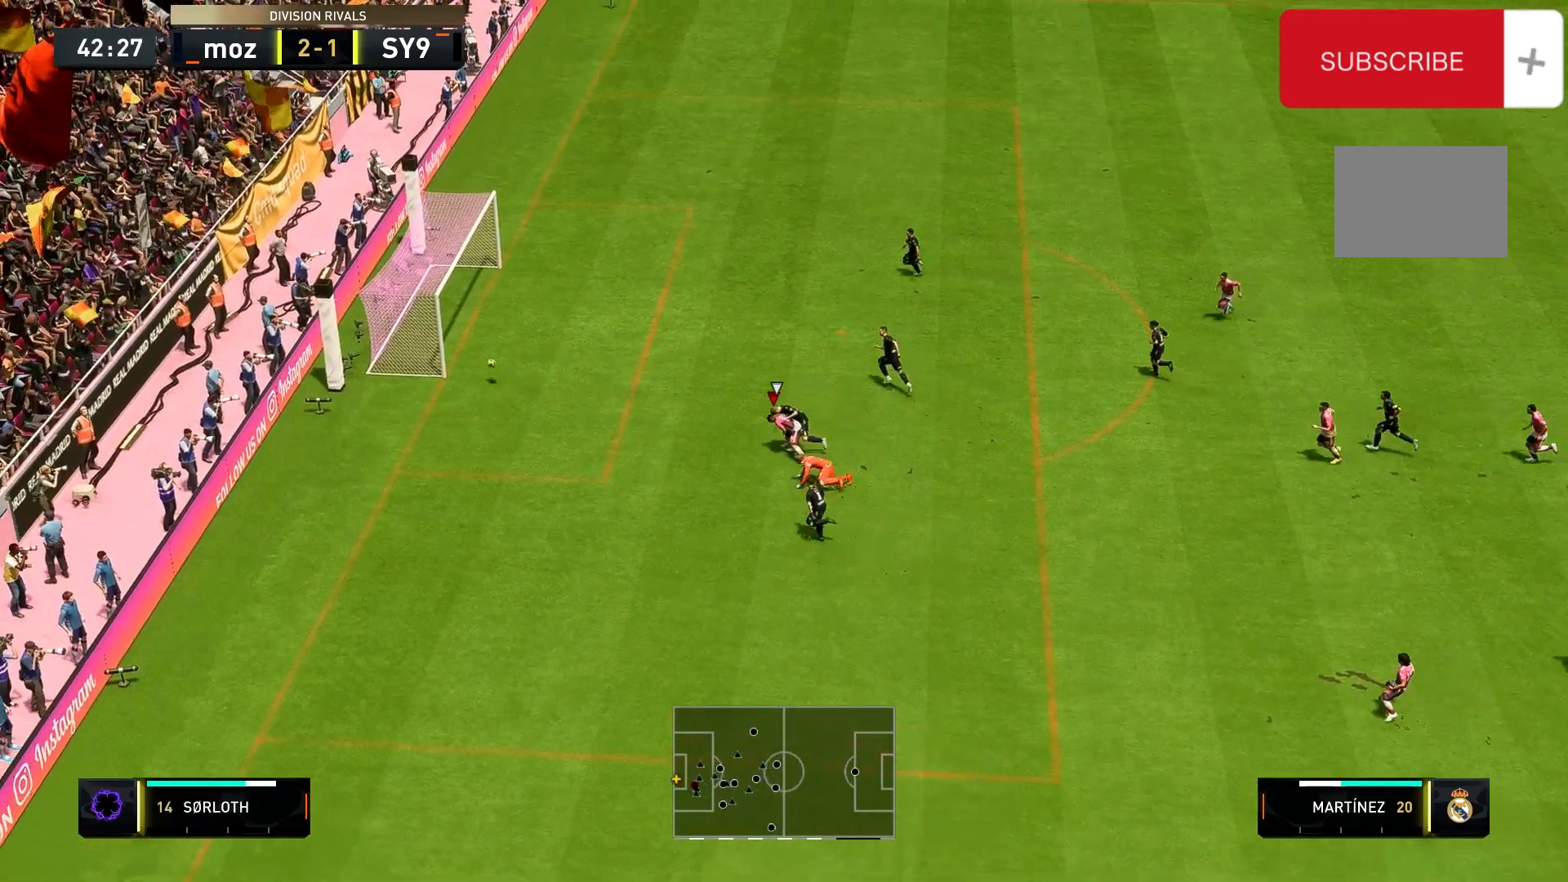
{"buttons": [], "left_stick": "center", "right_stick": "center", "events": [[267, "left_stick", "center"]]}
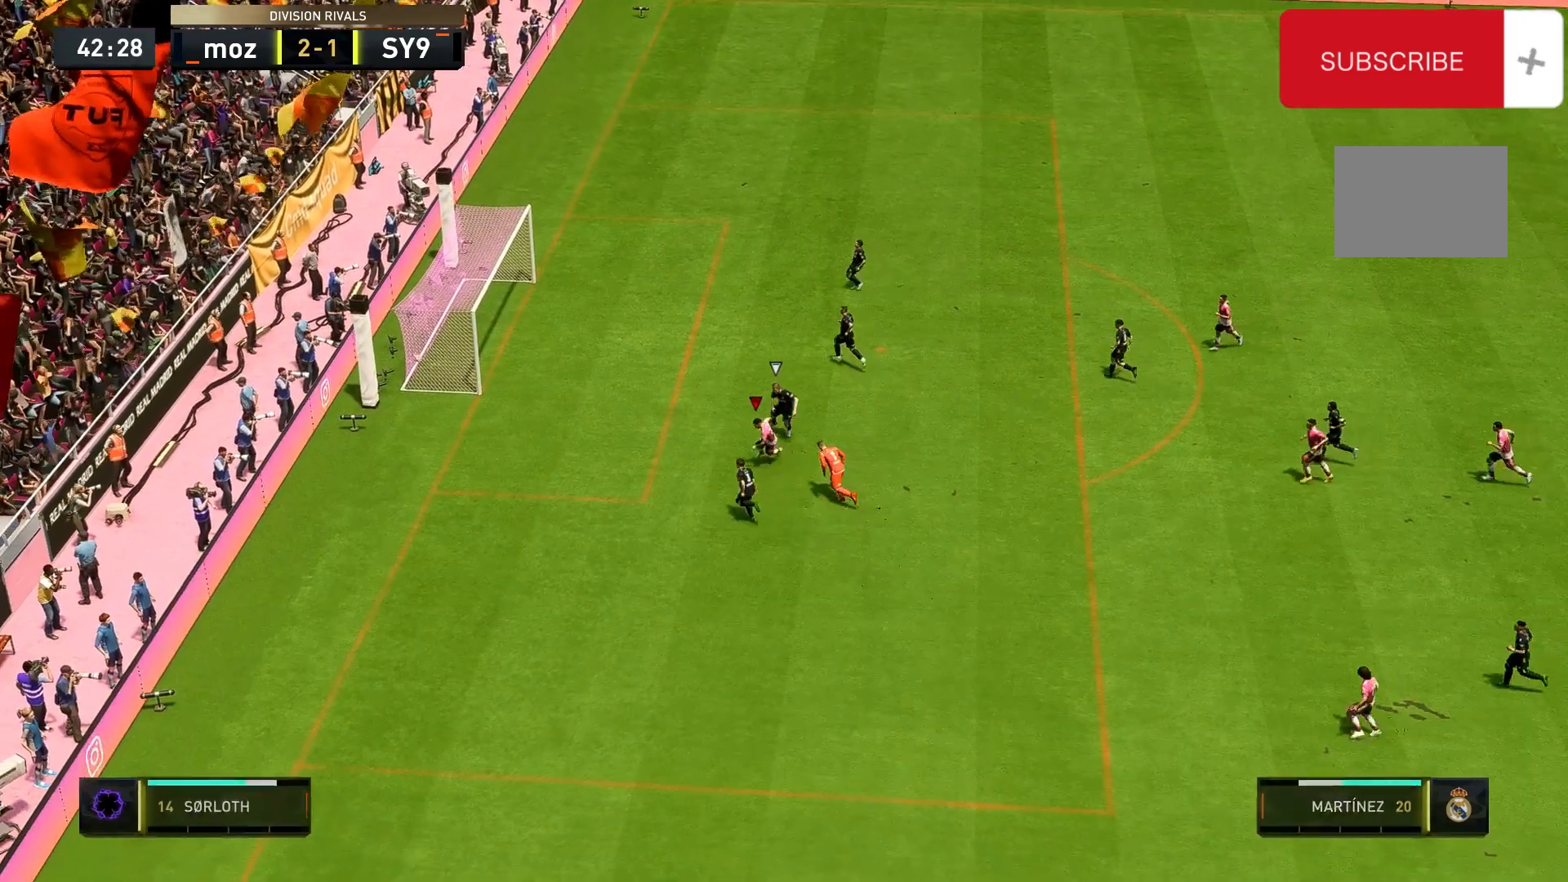
{"buttons": [], "left_stick": "center", "right_stick": "center", "events": []}